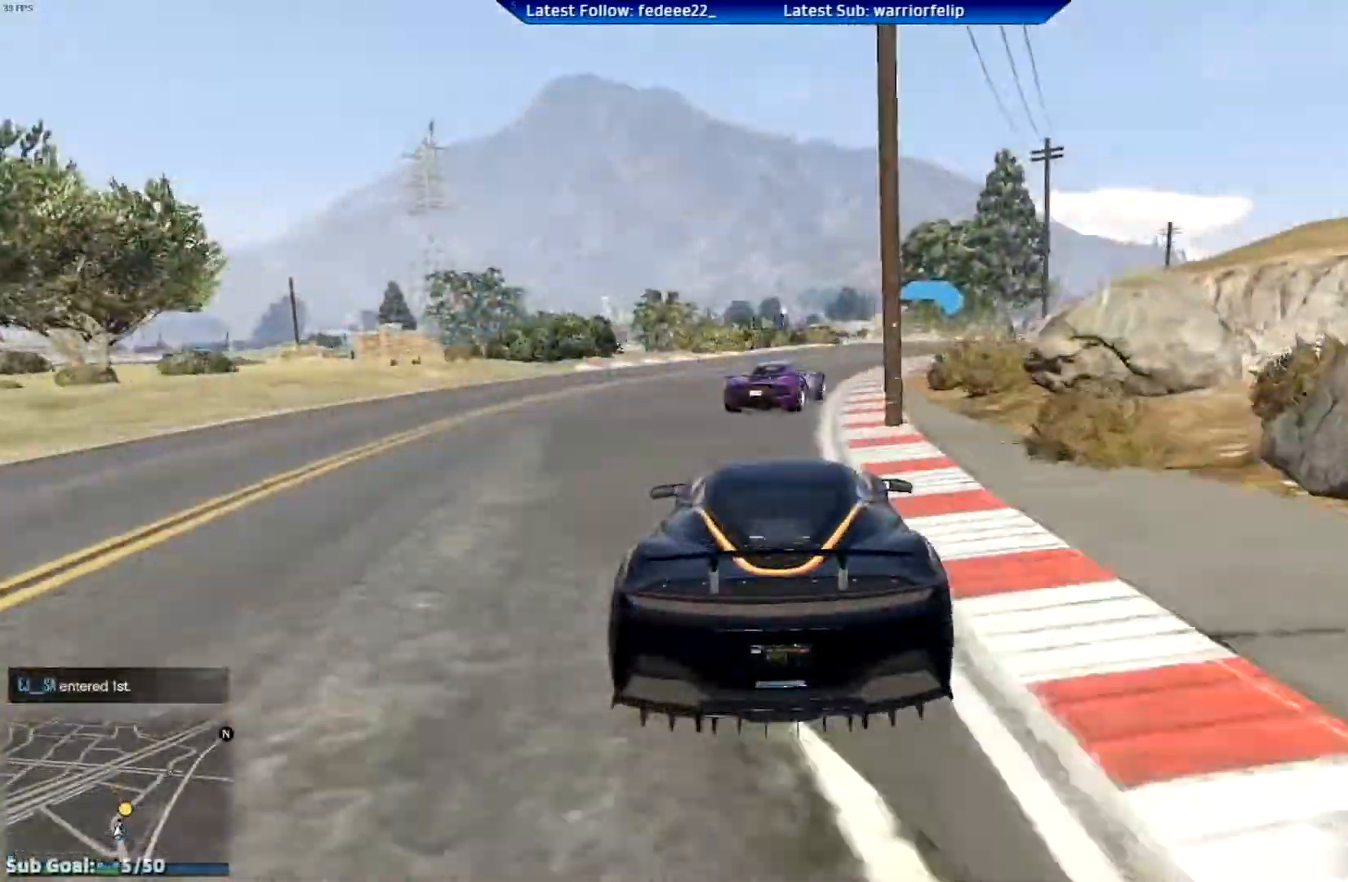
Gameplay with a controller (Xbox layout); each line is a JSON object with the inputs held at the frame after it. "events" lists button and stick changes between this image and that frame as [ms after this image, input, new state], when the widget could be followed in between.
{"buttons": ["R2"], "left_stick": "center", "right_stick": "center", "events": [[66, "left_stick", "right"], [217, "left_stick", "center"], [300, "left_stick", "right"], [467, "left_stick", "center"]]}
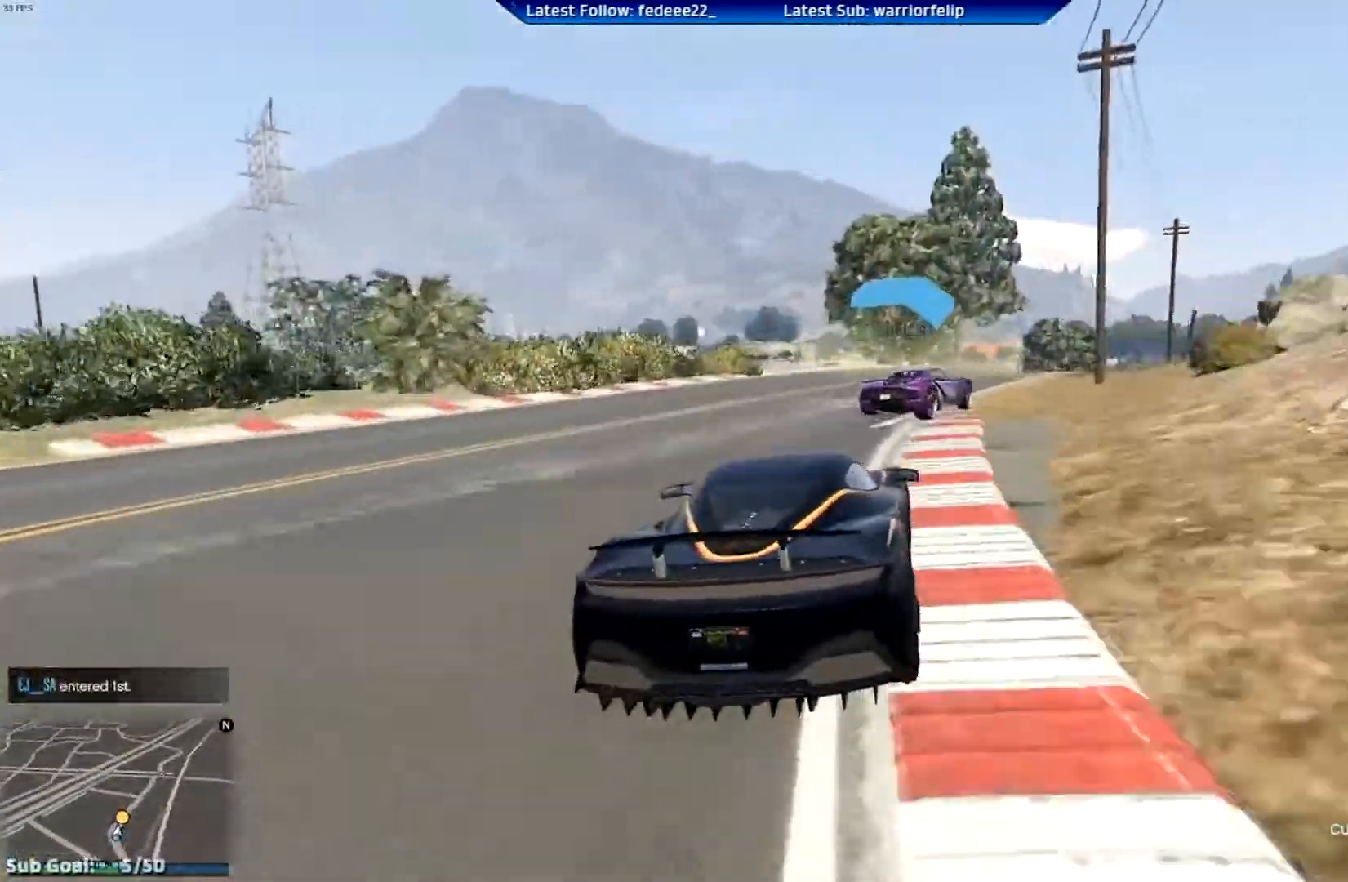
{"buttons": ["R2"], "left_stick": "center", "right_stick": "center", "events": [[34, "left_stick", "right"], [184, "left_stick", "center"], [250, "left_stick", "right"], [384, "left_stick", "center"]]}
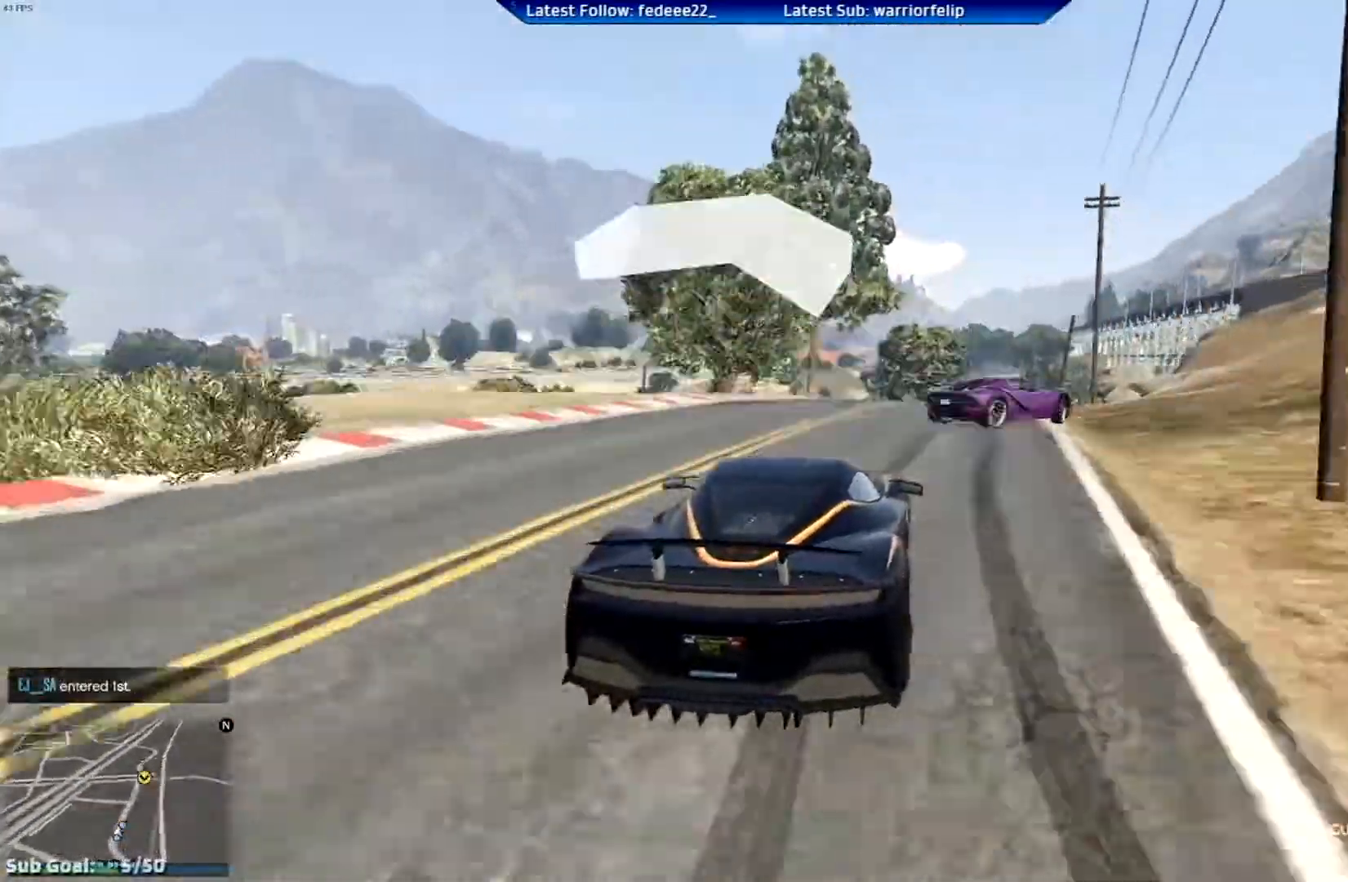
{"buttons": ["R2"], "left_stick": "center", "right_stick": "center", "events": [[267, "left_stick", "right"], [383, "left_stick", "center"]]}
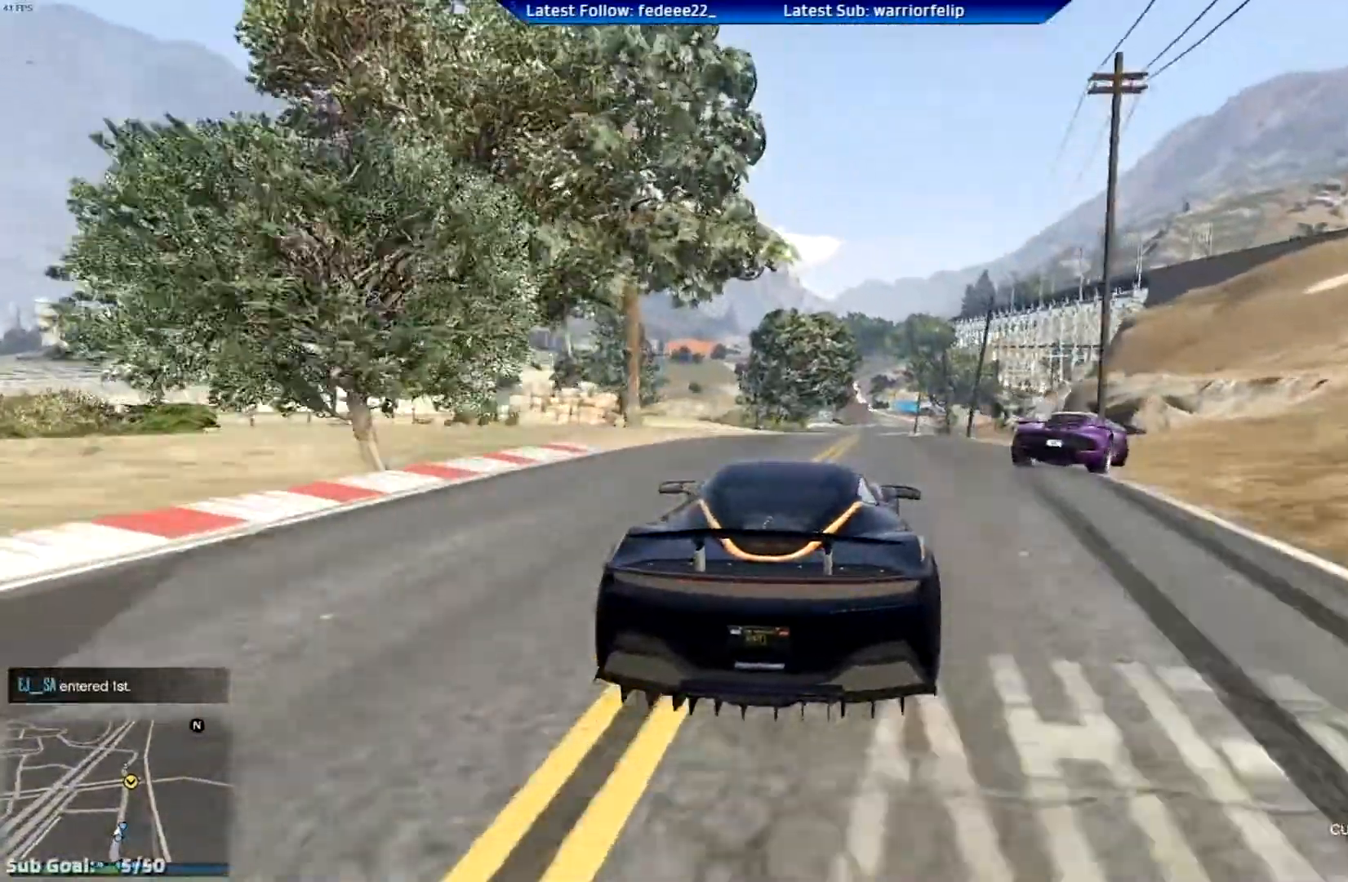
{"buttons": ["R2"], "left_stick": "left", "right_stick": "center", "events": [[434, "left_stick", "left"]]}
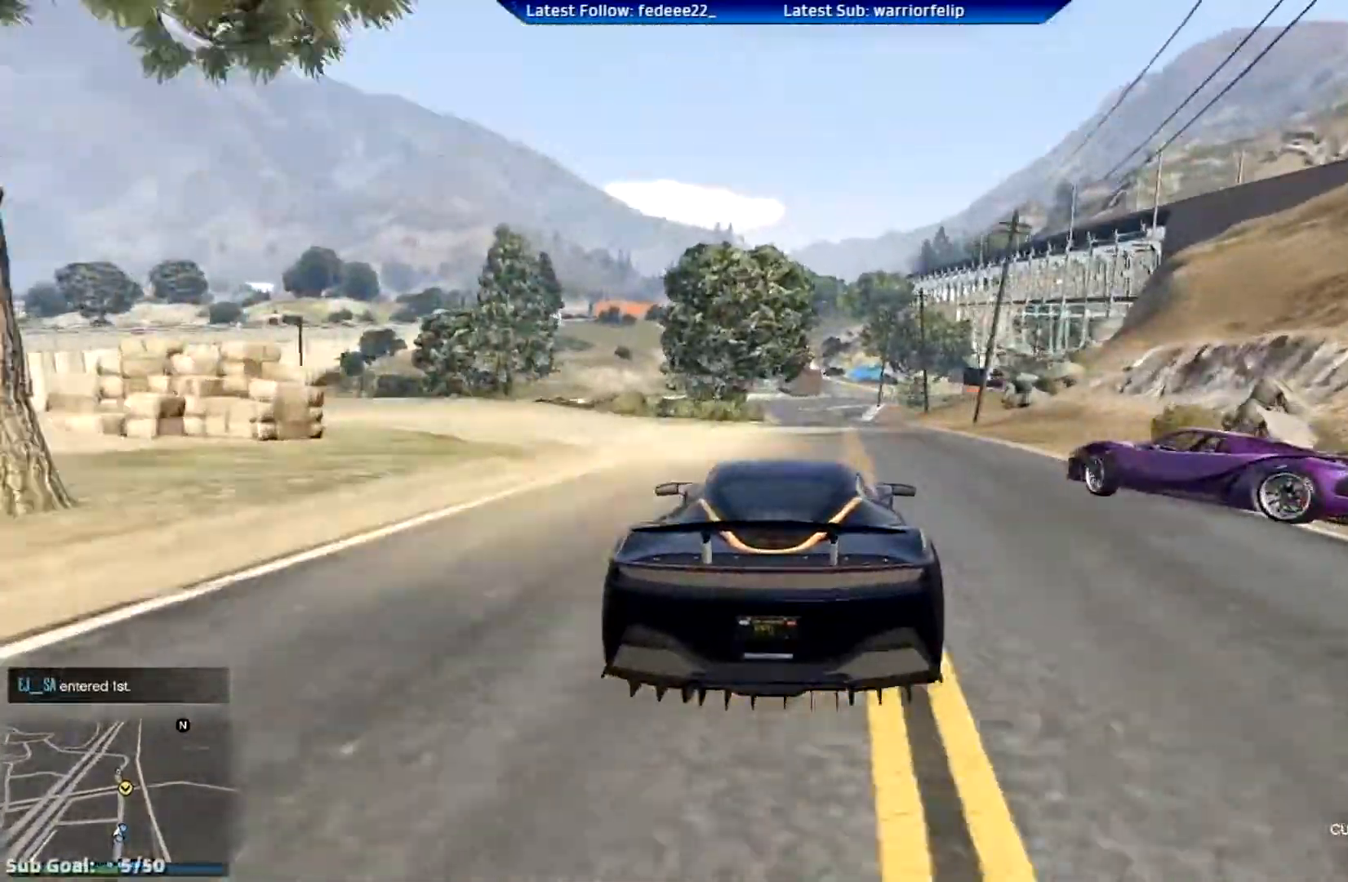
{"buttons": ["R2", "R3"], "left_stick": "center", "right_stick": "center", "events": [[33, "left_stick", "center"], [150, "left_stick", "down-right"], [317, "left_stick", "center"], [450, "R3", "down"]]}
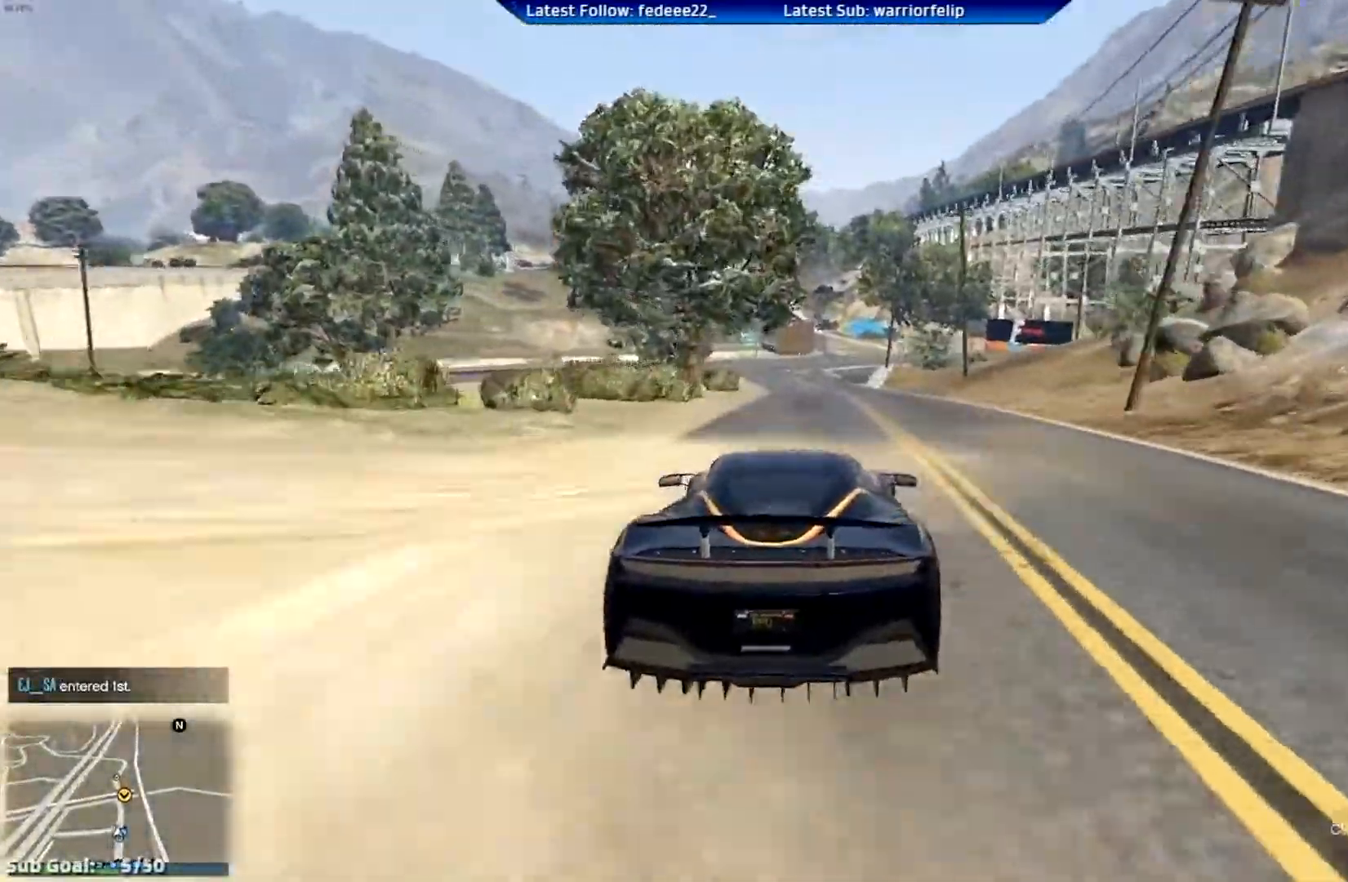
{"buttons": ["R2"], "left_stick": "center", "right_stick": "center", "events": [[284, "R3", "up"], [384, "left_stick", "right"], [484, "left_stick", "center"]]}
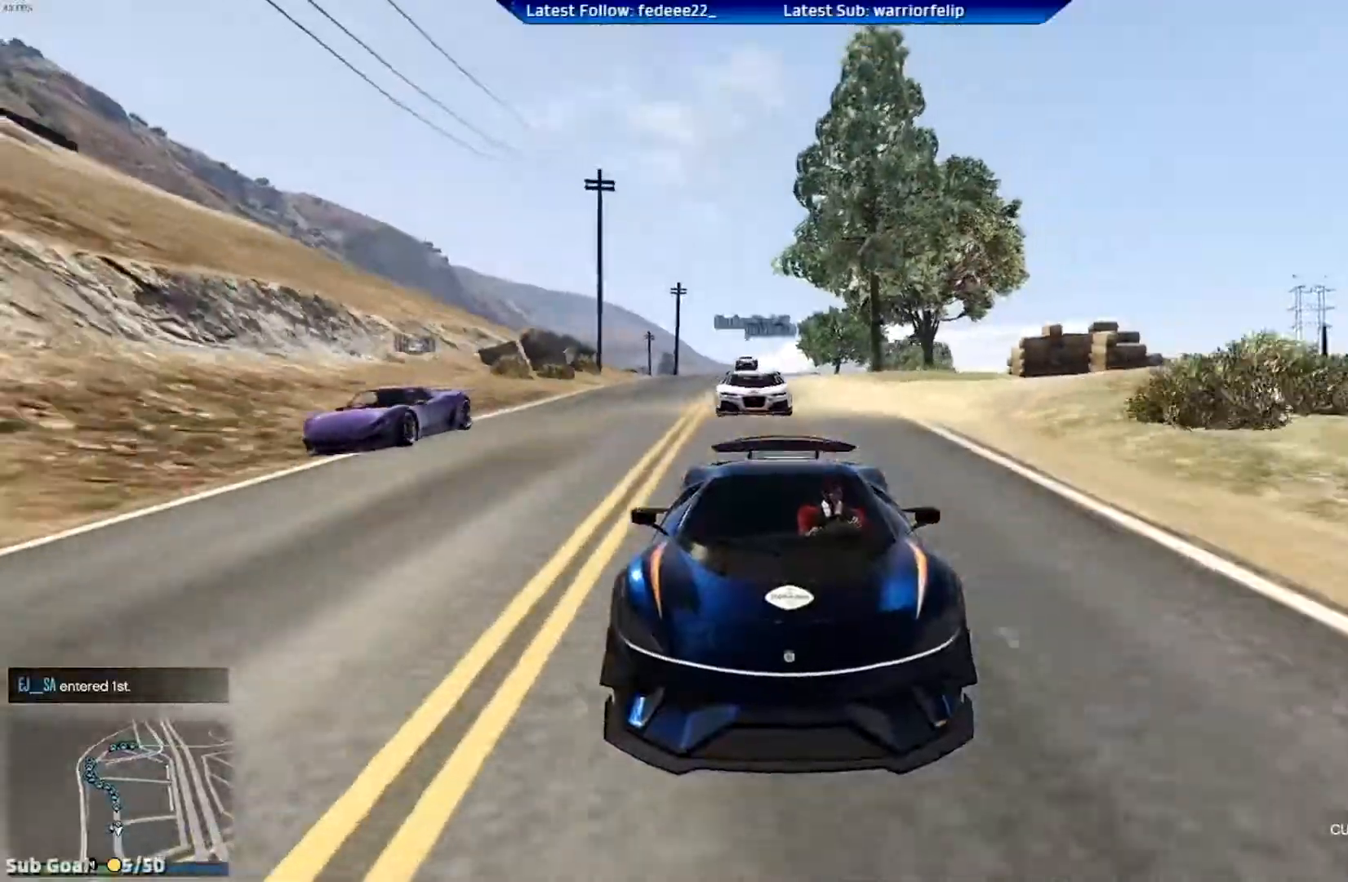
{"buttons": ["R2"], "left_stick": "center", "right_stick": "center", "events": [[350, "left_stick", "left"], [433, "left_stick", "center"]]}
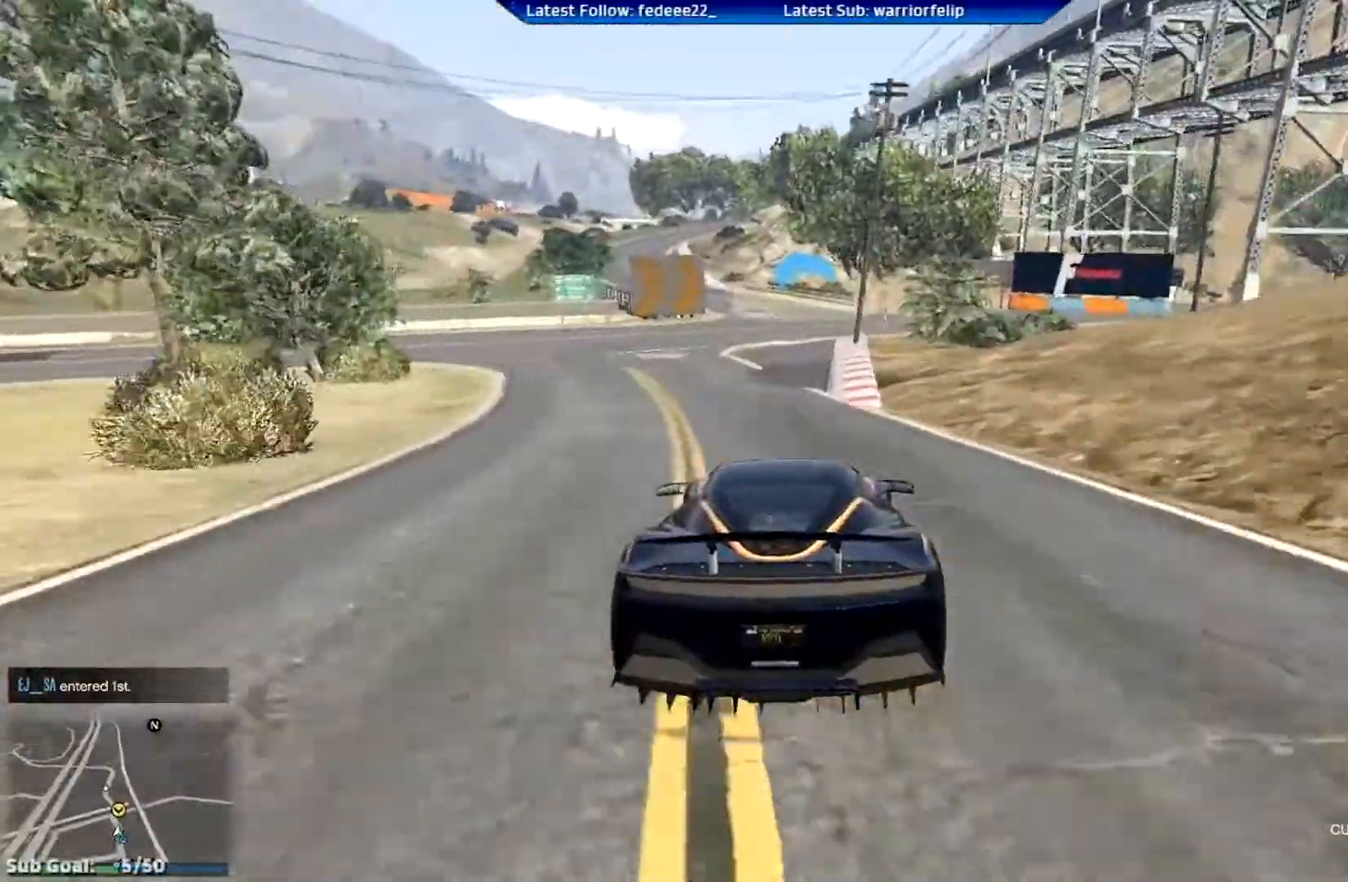
{"buttons": ["R2"], "left_stick": "up-left", "right_stick": "center", "events": [[417, "left_stick", "up-left"]]}
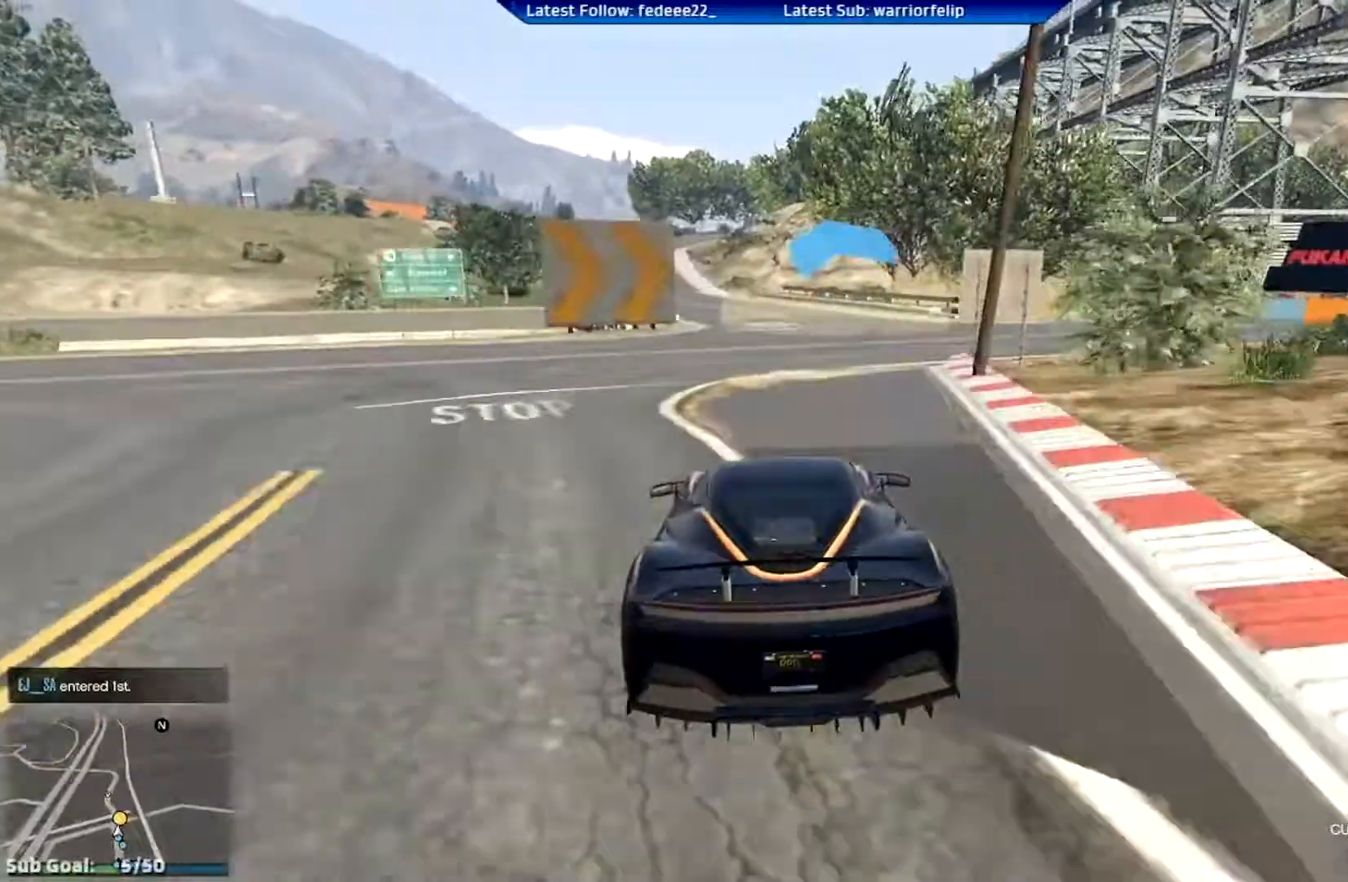
{"buttons": ["R2", "R3"], "left_stick": "left", "right_stick": "center", "events": [[50, "left_stick", "center"], [167, "R3", "down"], [200, "left_stick", "left"], [334, "left_stick", "center"], [450, "left_stick", "left"]]}
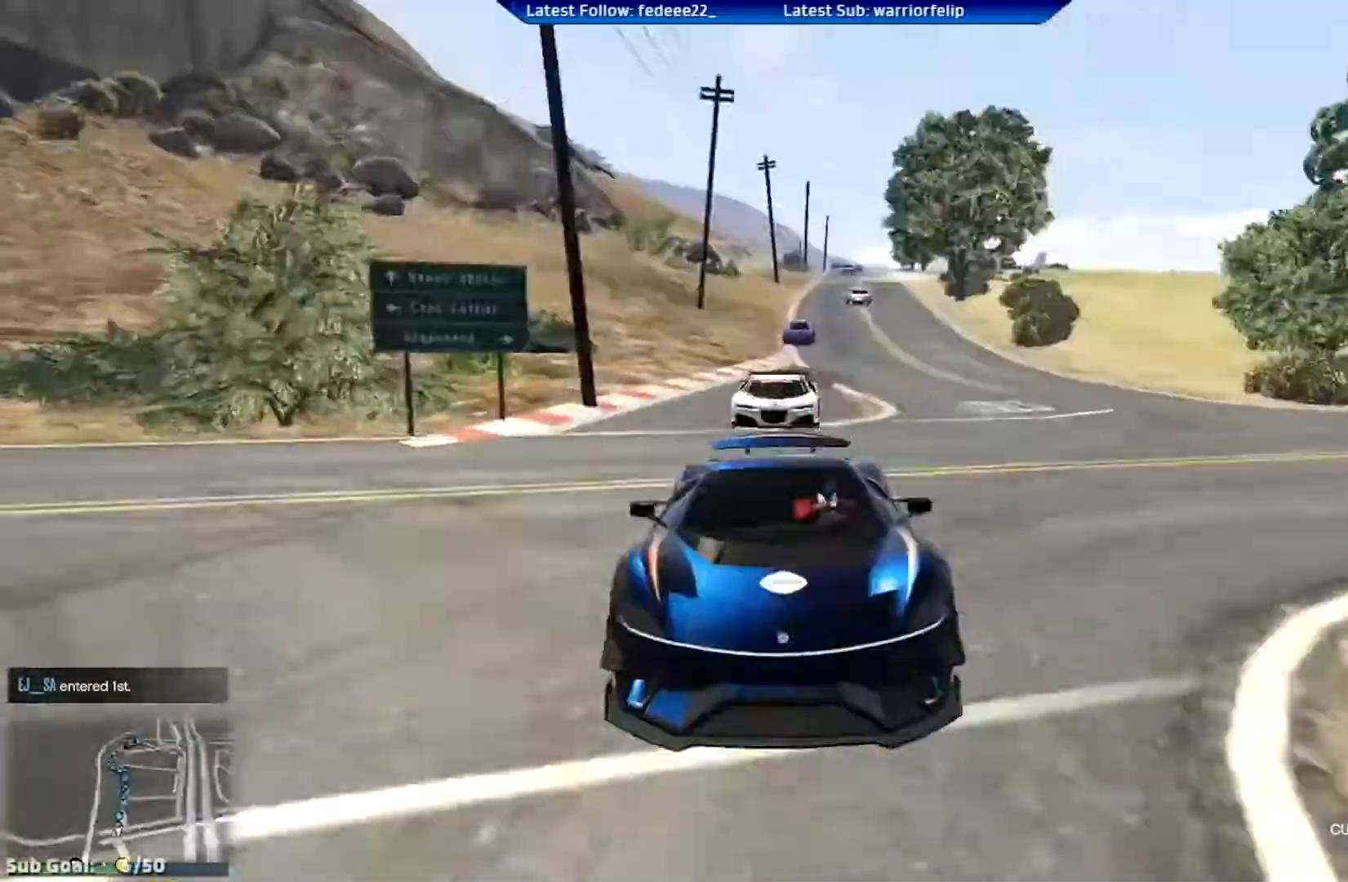
{"buttons": ["R2"], "left_stick": "center", "right_stick": "center", "events": [[66, "left_stick", "center"], [100, "R3", "up"]]}
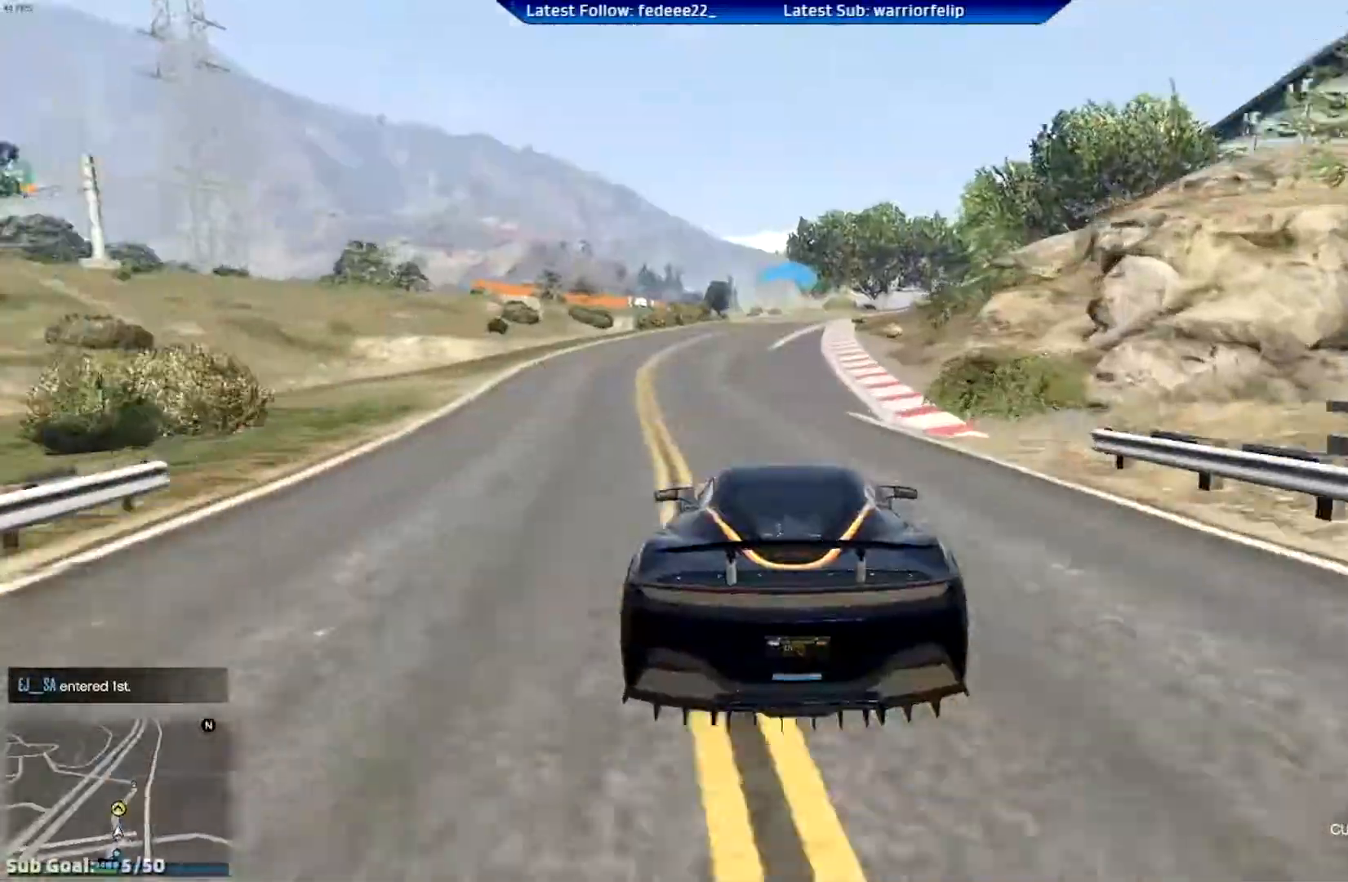
{"buttons": ["R2"], "left_stick": "right", "right_stick": "center", "events": [[117, "left_stick", "right"], [284, "left_stick", "center"], [501, "left_stick", "right"]]}
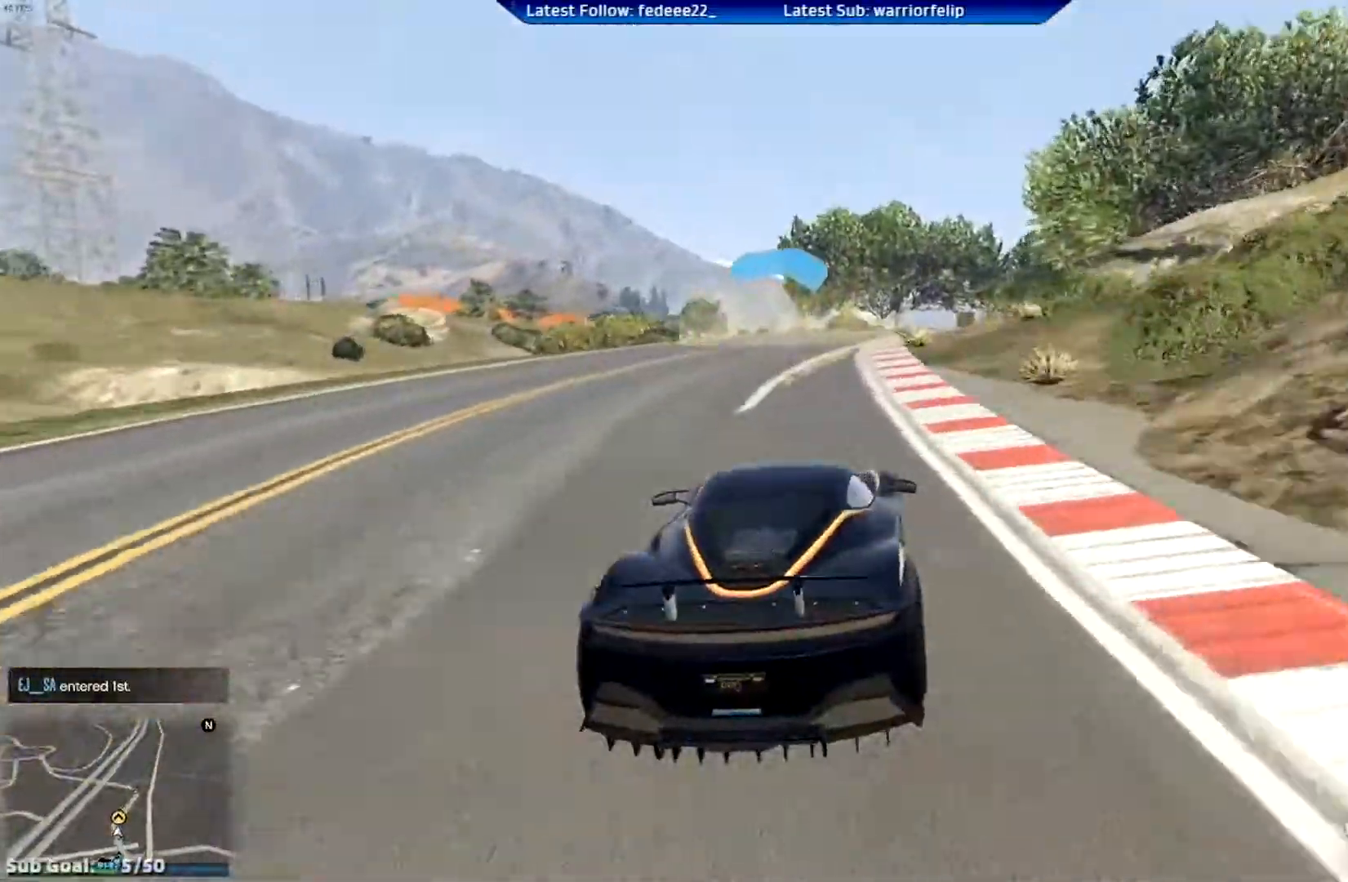
{"buttons": ["R2"], "left_stick": "center", "right_stick": "center", "events": [[116, "left_stick", "center"], [216, "left_stick", "right"], [500, "left_stick", "center"]]}
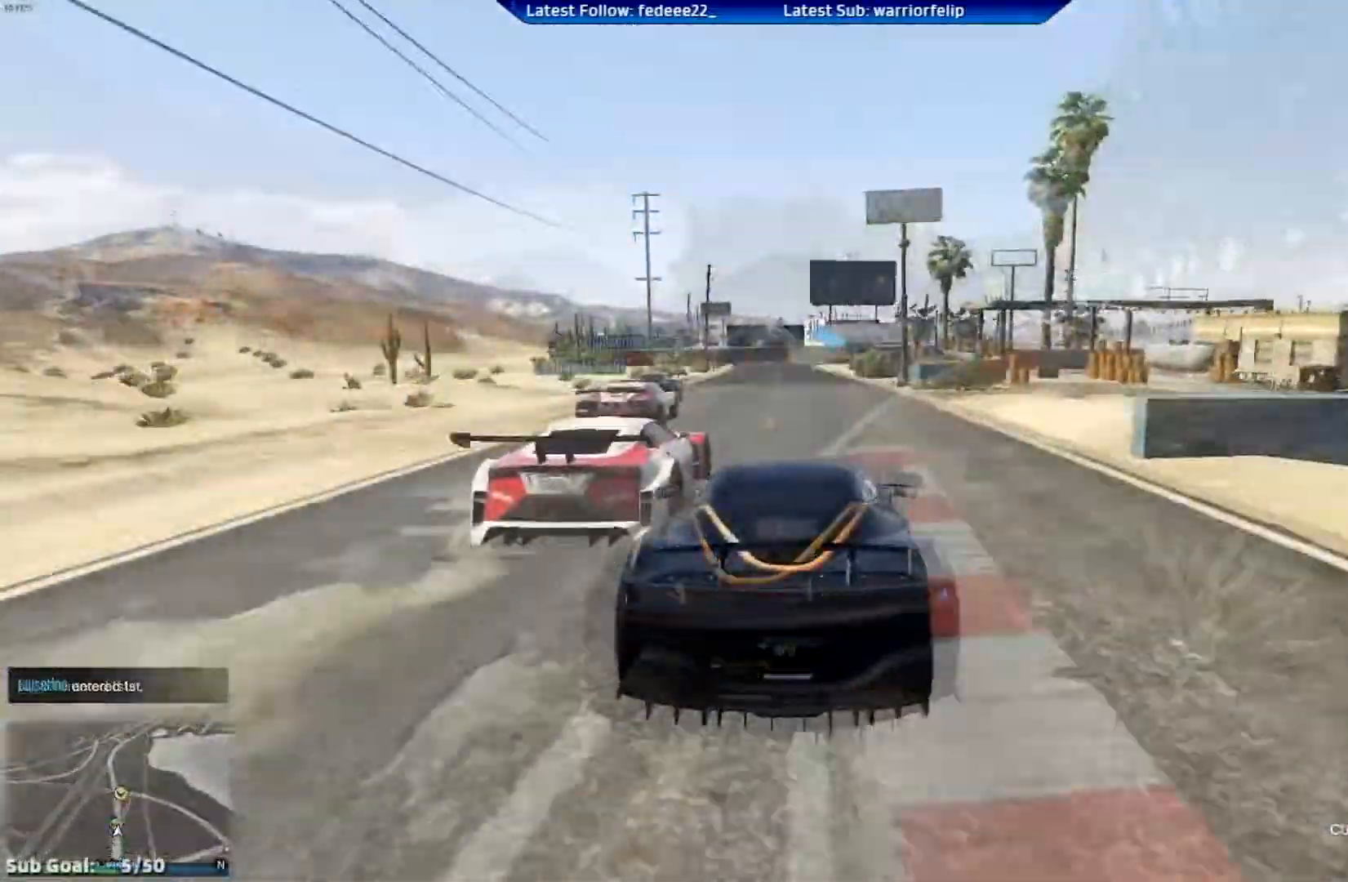
{"buttons": ["R2"], "left_stick": "left", "right_stick": "center", "events": [[150, "left_stick", "right"], [250, "left_stick", "center"], [450, "left_stick", "left"]]}
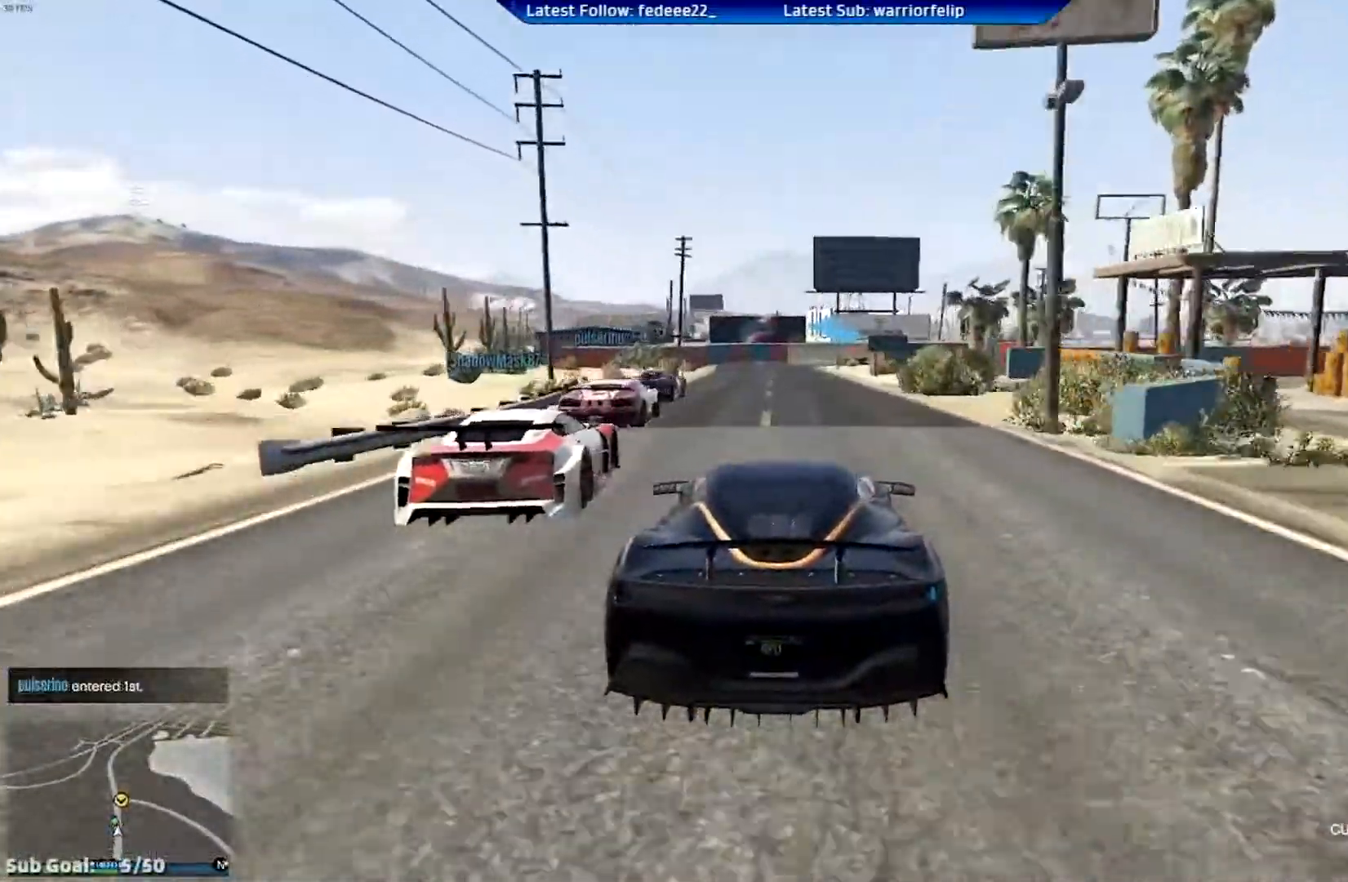
{"buttons": ["L2"], "left_stick": "center", "right_stick": "center", "events": [[50, "left_stick", "center"], [417, "L2", "down"], [450, "R2", "up"]]}
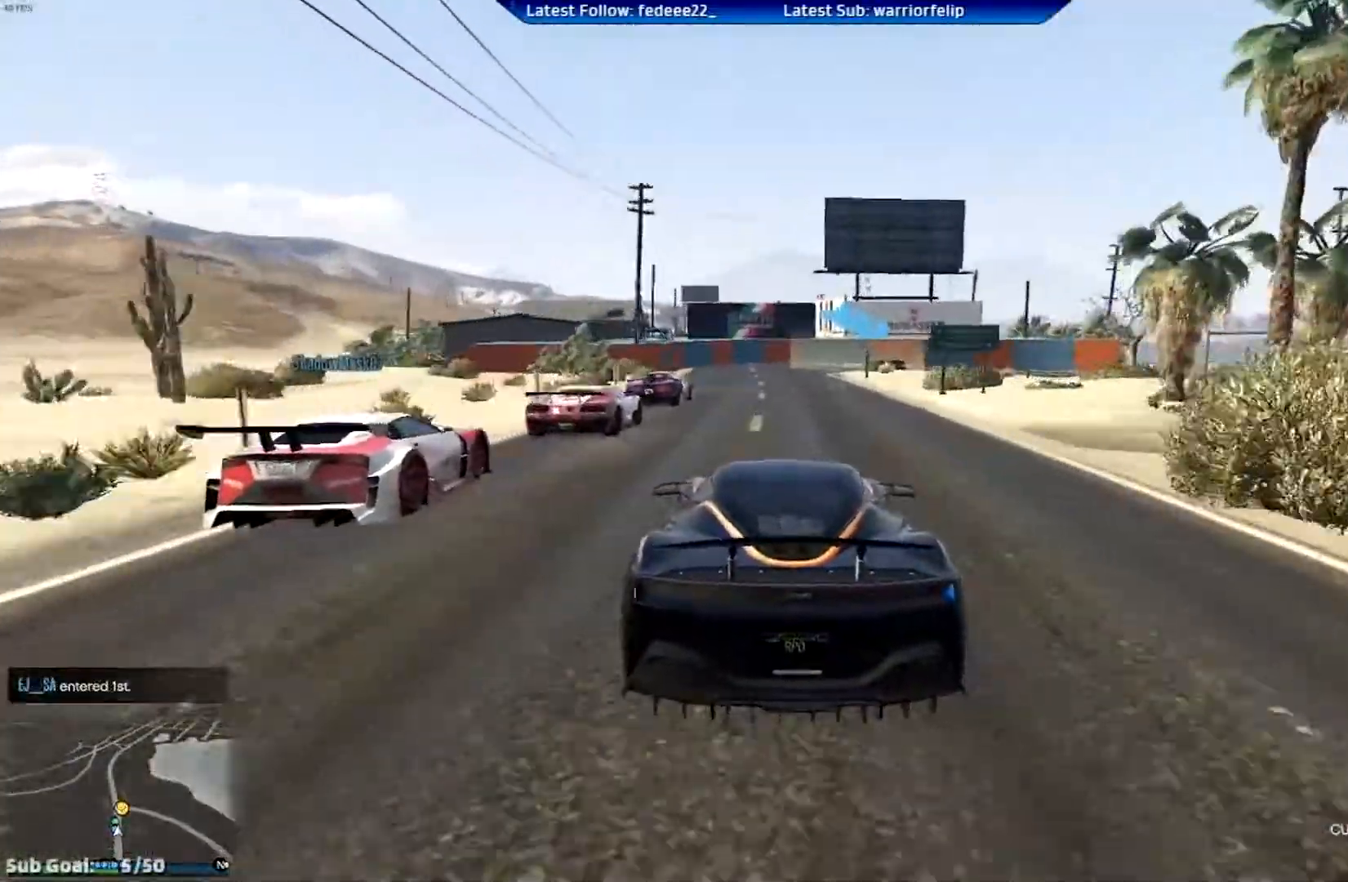
{"buttons": ["L2"], "left_stick": "center", "right_stick": "center", "events": []}
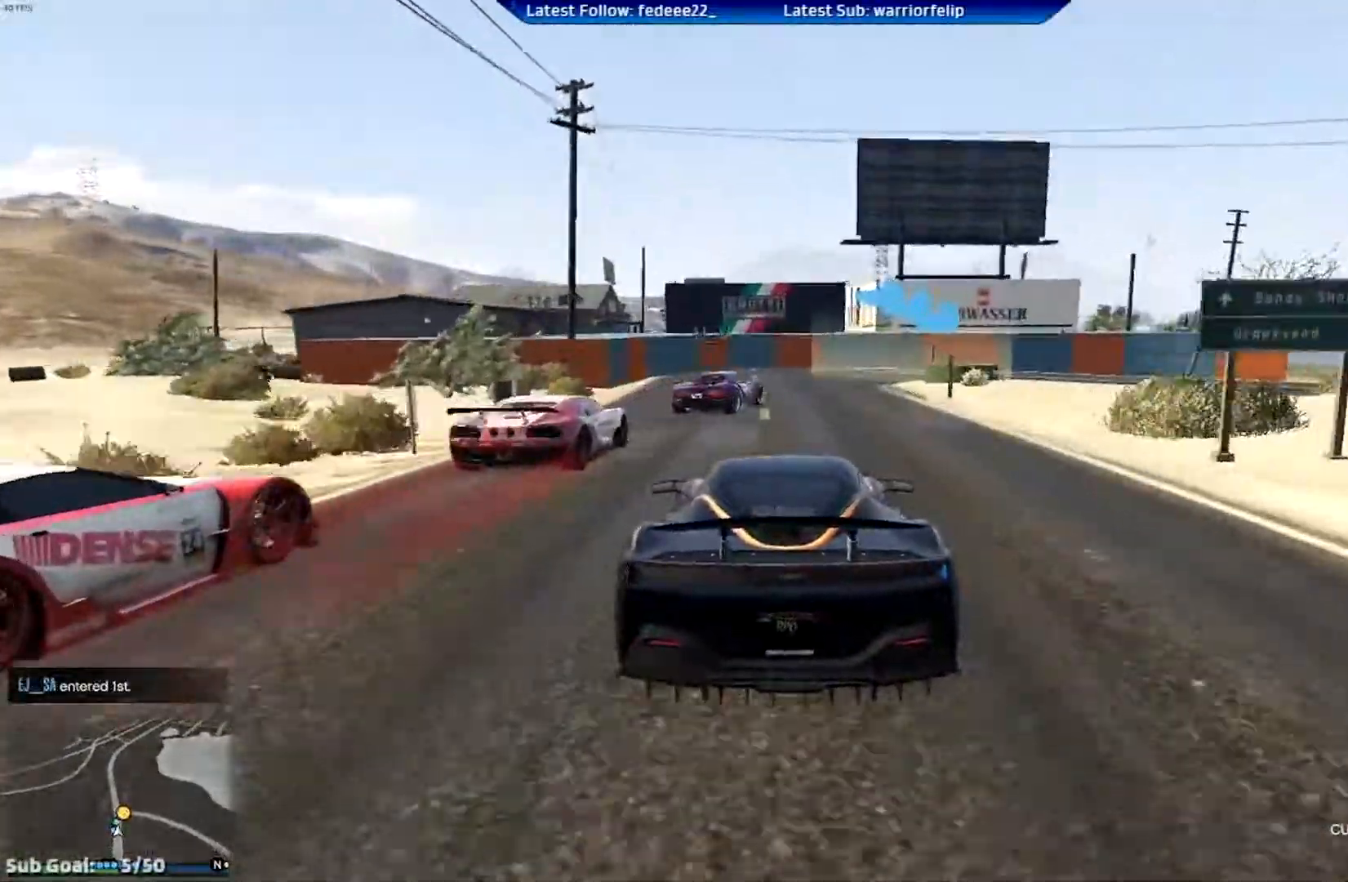
{"buttons": ["L2"], "left_stick": "right", "right_stick": "center", "events": [[133, "L2", "up"], [216, "L2", "down"], [383, "L2", "up"], [483, "left_stick", "right"], [500, "L2", "down"]]}
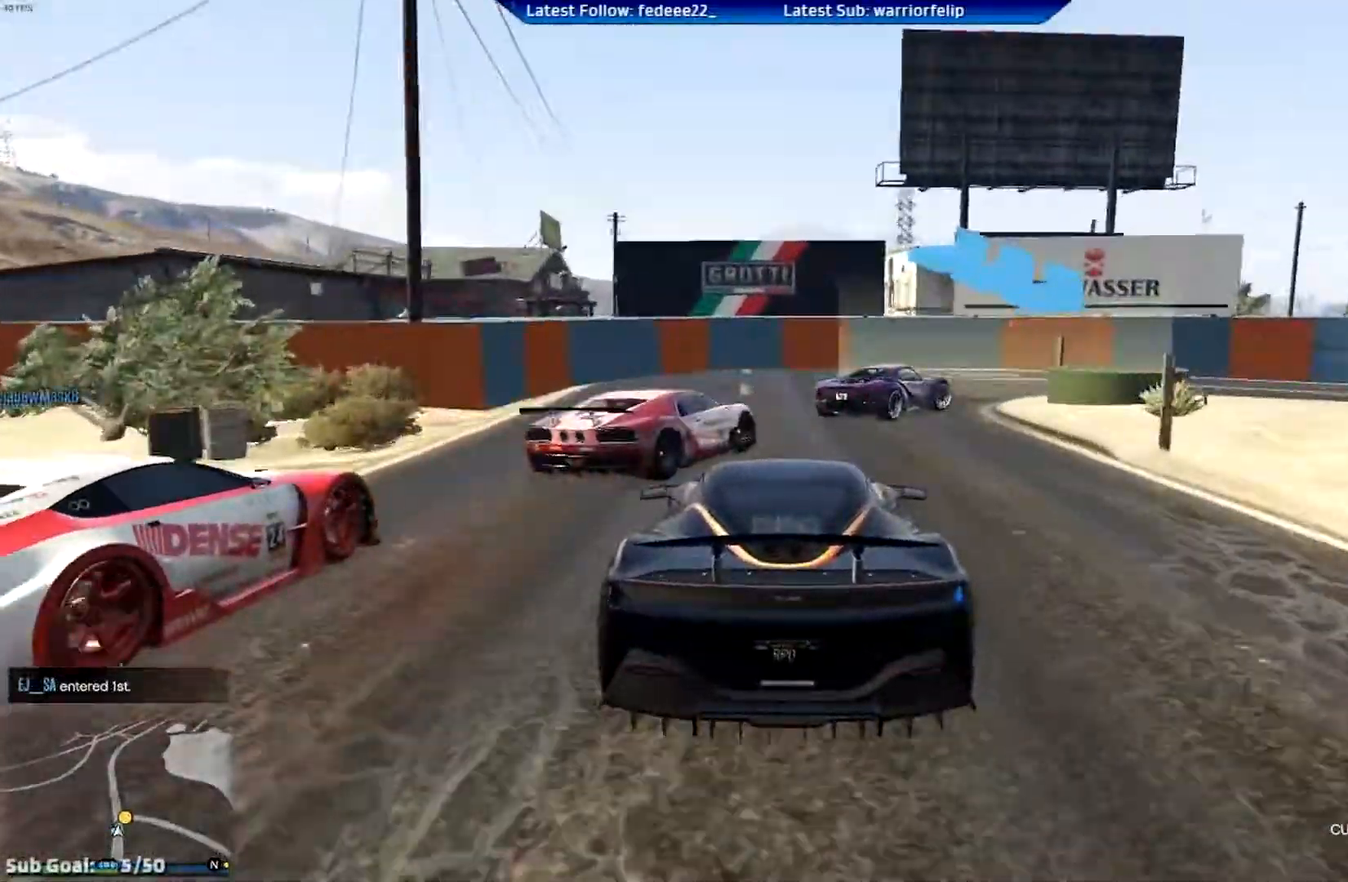
{"buttons": [], "left_stick": "right", "right_stick": "center", "events": [[83, "L2", "up"]]}
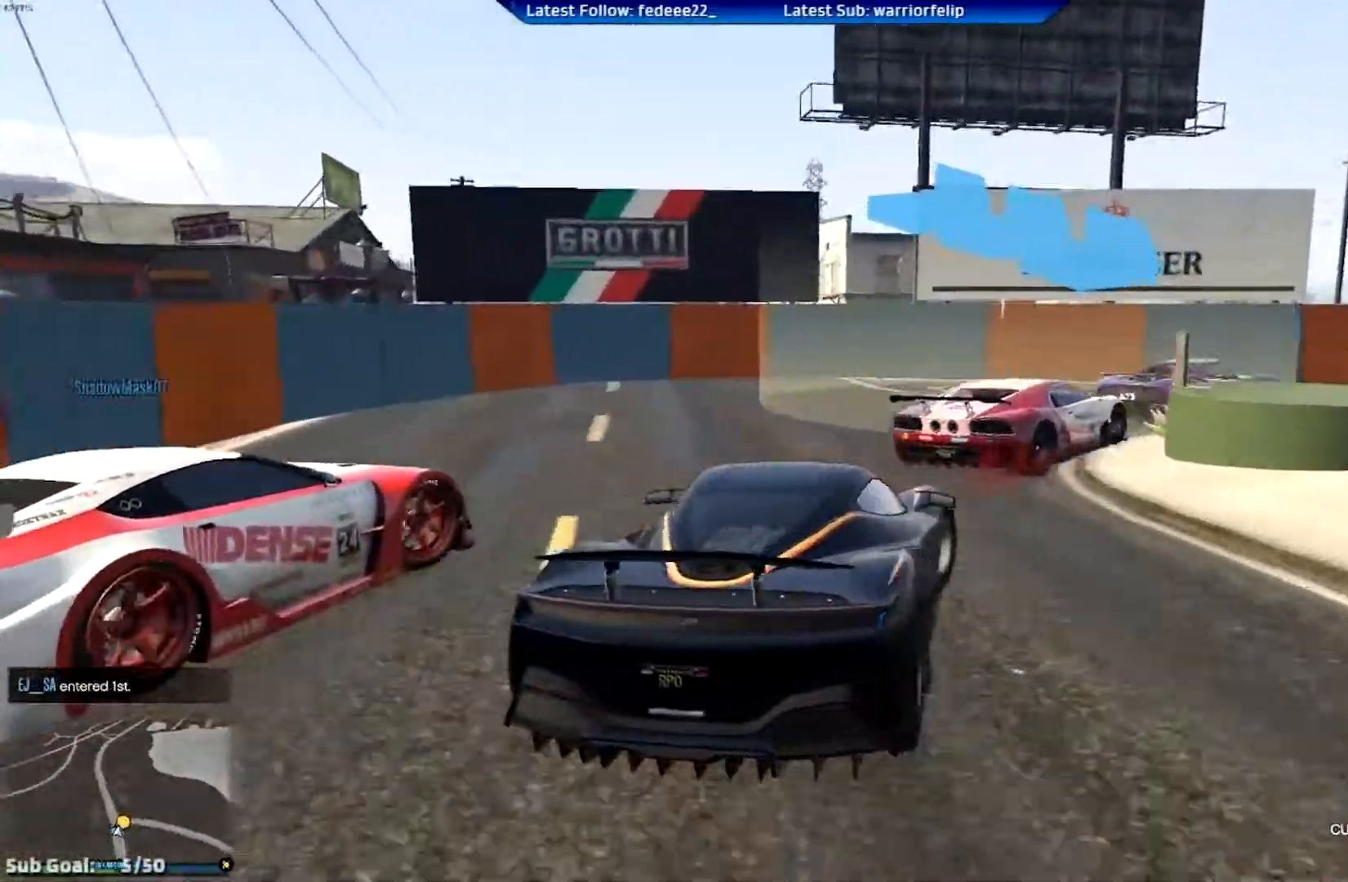
{"buttons": [], "left_stick": "right", "right_stick": "center", "events": [[66, "R2", "down"], [100, "left_stick", "center"], [333, "R2", "up"], [333, "left_stick", "right"]]}
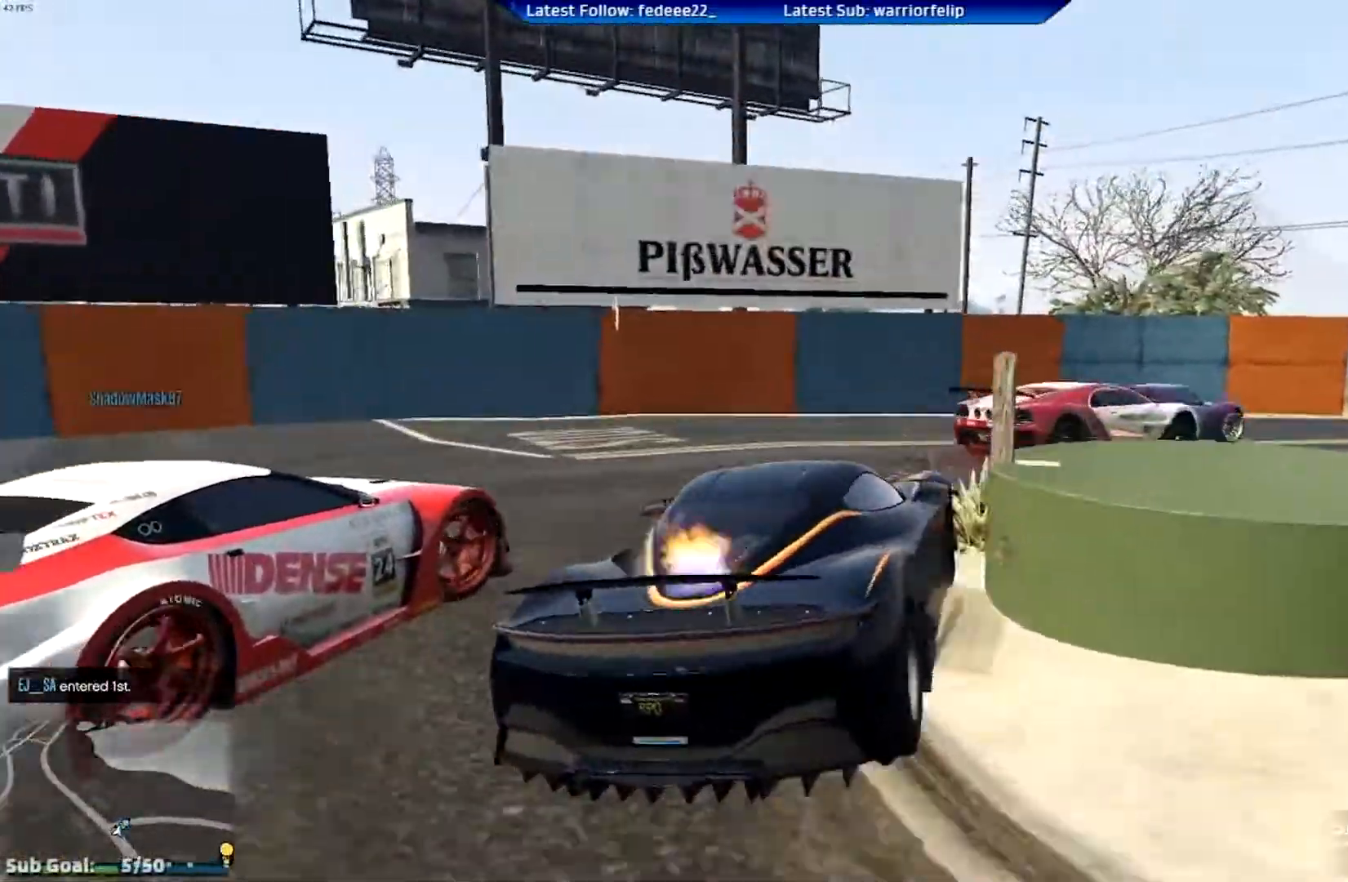
{"buttons": ["R2"], "left_stick": "left", "right_stick": "center", "events": [[384, "left_stick", "left"], [434, "R2", "down"]]}
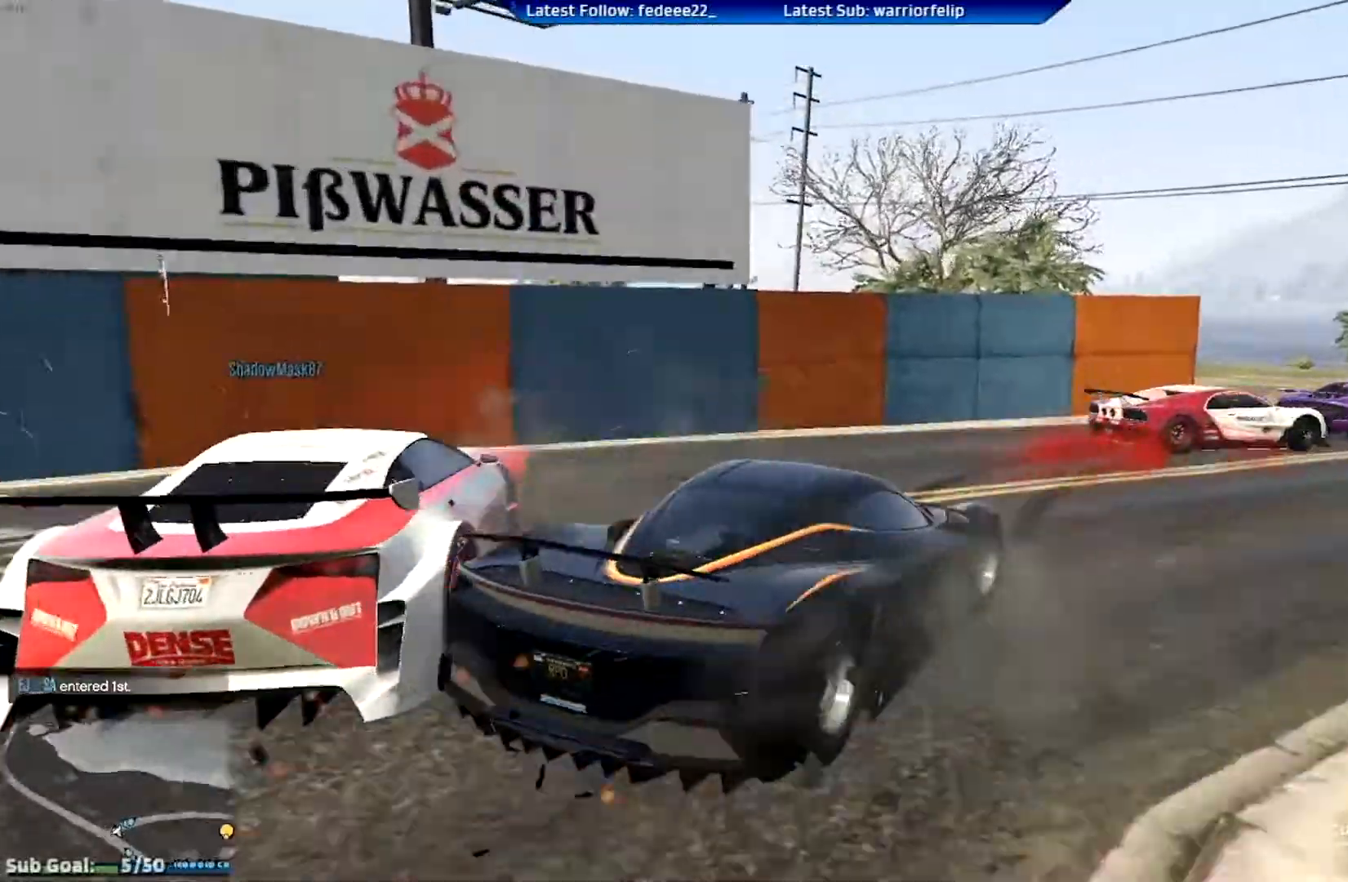
{"buttons": ["R2"], "left_stick": "down-right", "right_stick": "center", "events": [[66, "left_stick", "down-right"]]}
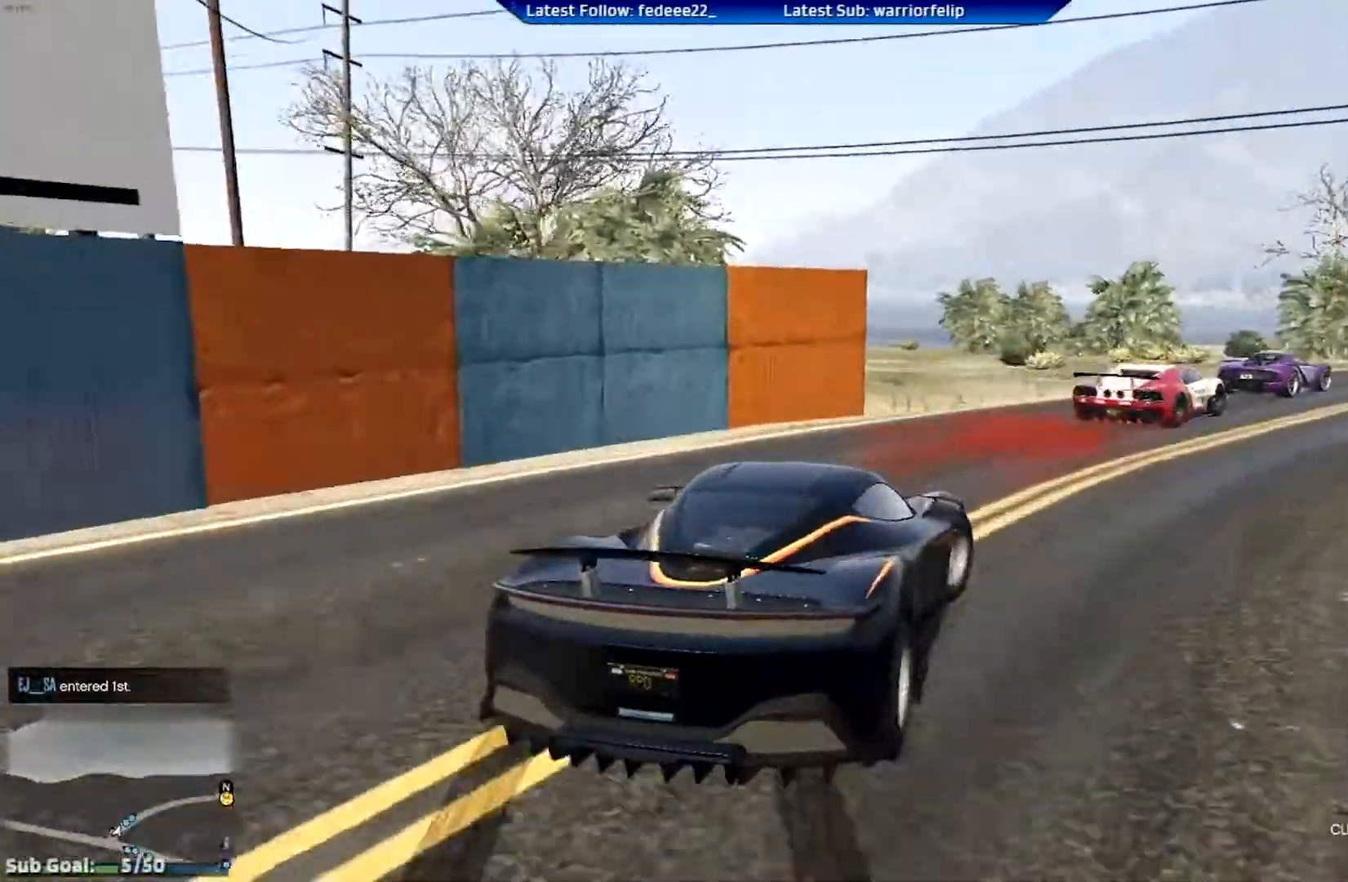
{"buttons": ["R2", "R3"], "left_stick": "center", "right_stick": "center", "events": [[134, "R3", "down"], [134, "left_stick", "center"], [400, "left_stick", "left"], [501, "left_stick", "center"]]}
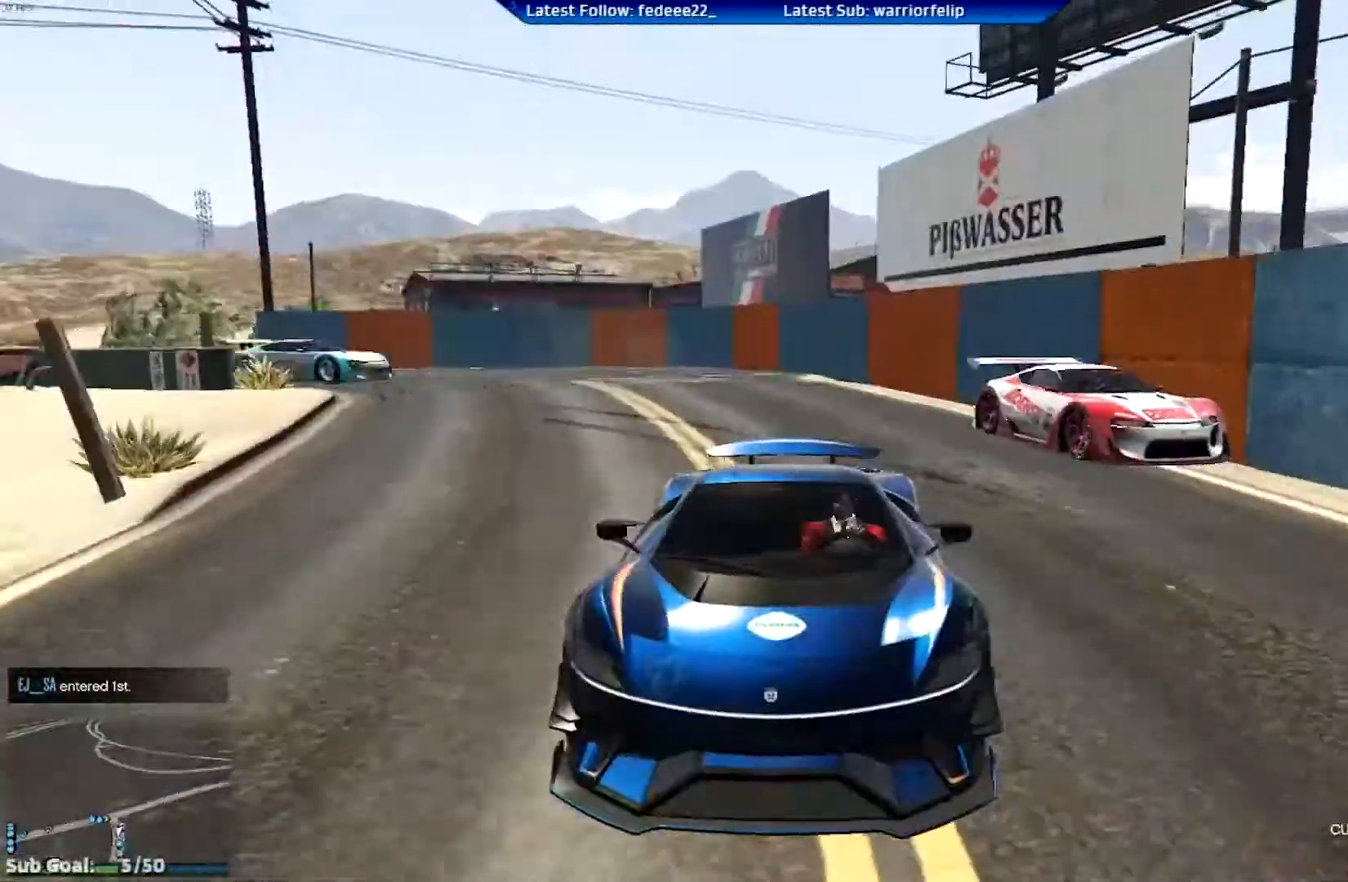
{"buttons": ["R2", "R3"], "left_stick": "down-right", "right_stick": "center", "events": [[500, "left_stick", "down-right"]]}
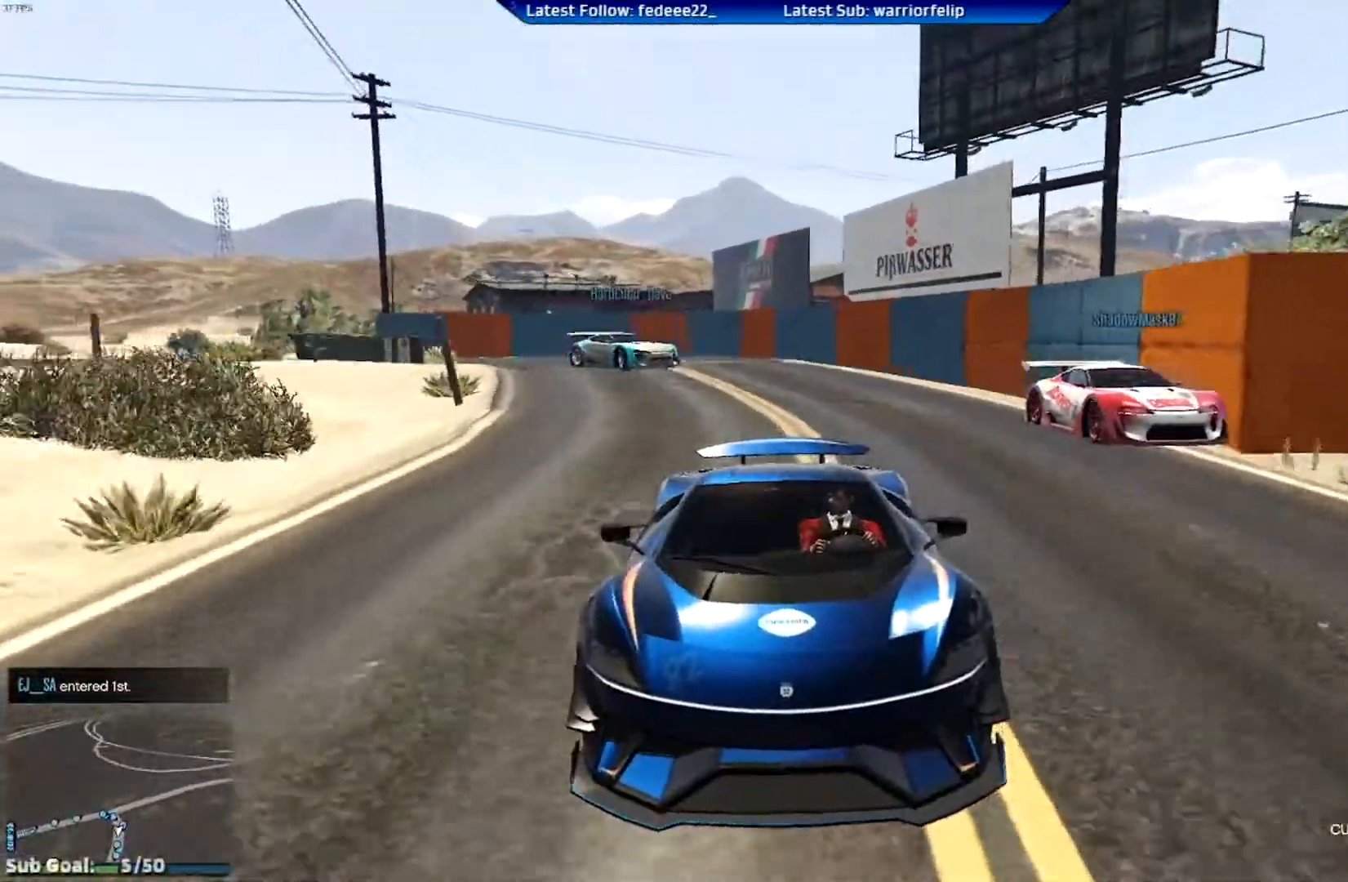
{"buttons": ["R2"], "left_stick": "center", "right_stick": "center", "events": [[33, "R3", "up"], [217, "left_stick", "center"]]}
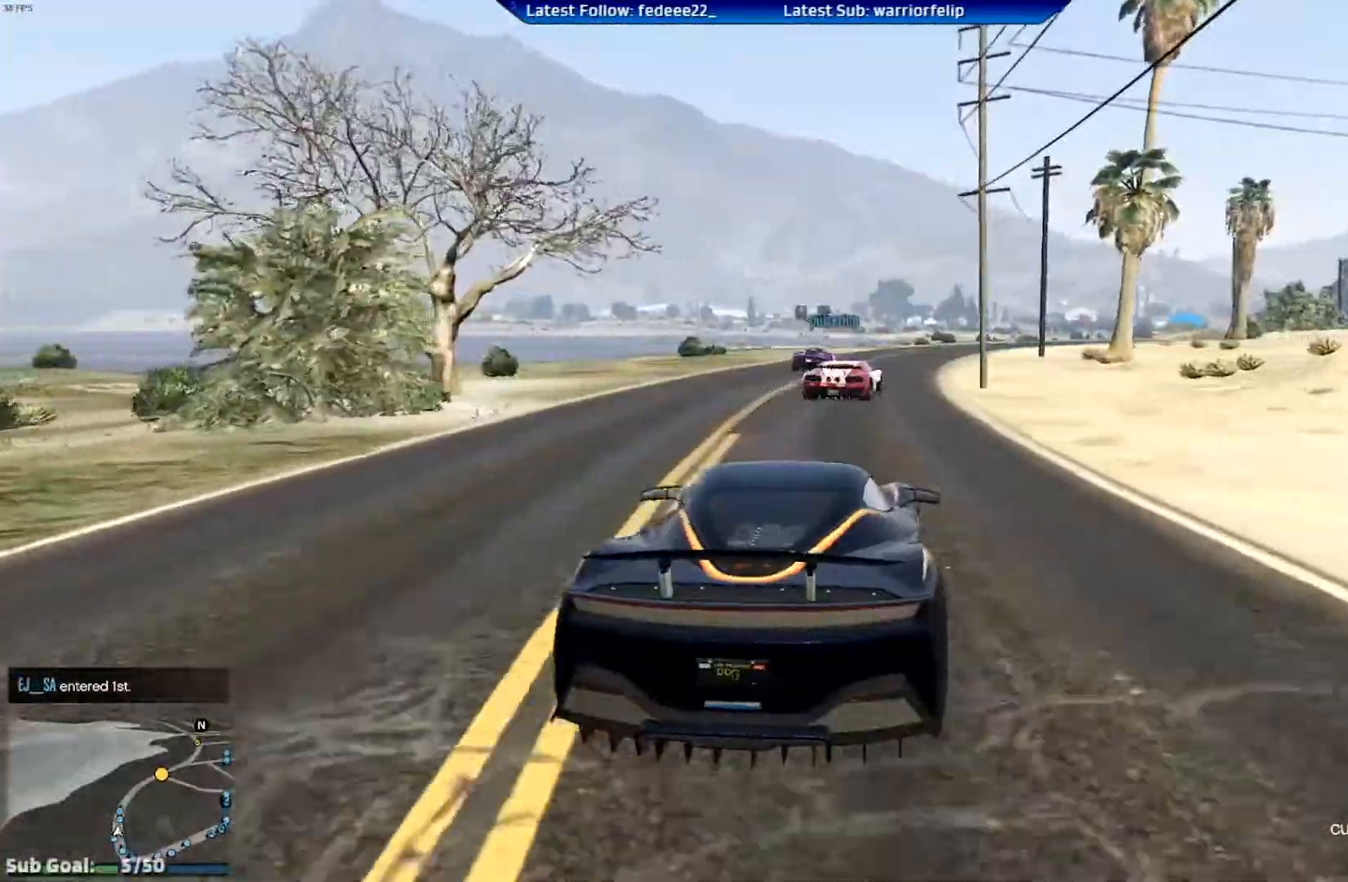
{"buttons": ["R2"], "left_stick": "center", "right_stick": "center", "events": [[317, "left_stick", "left"], [417, "left_stick", "center"]]}
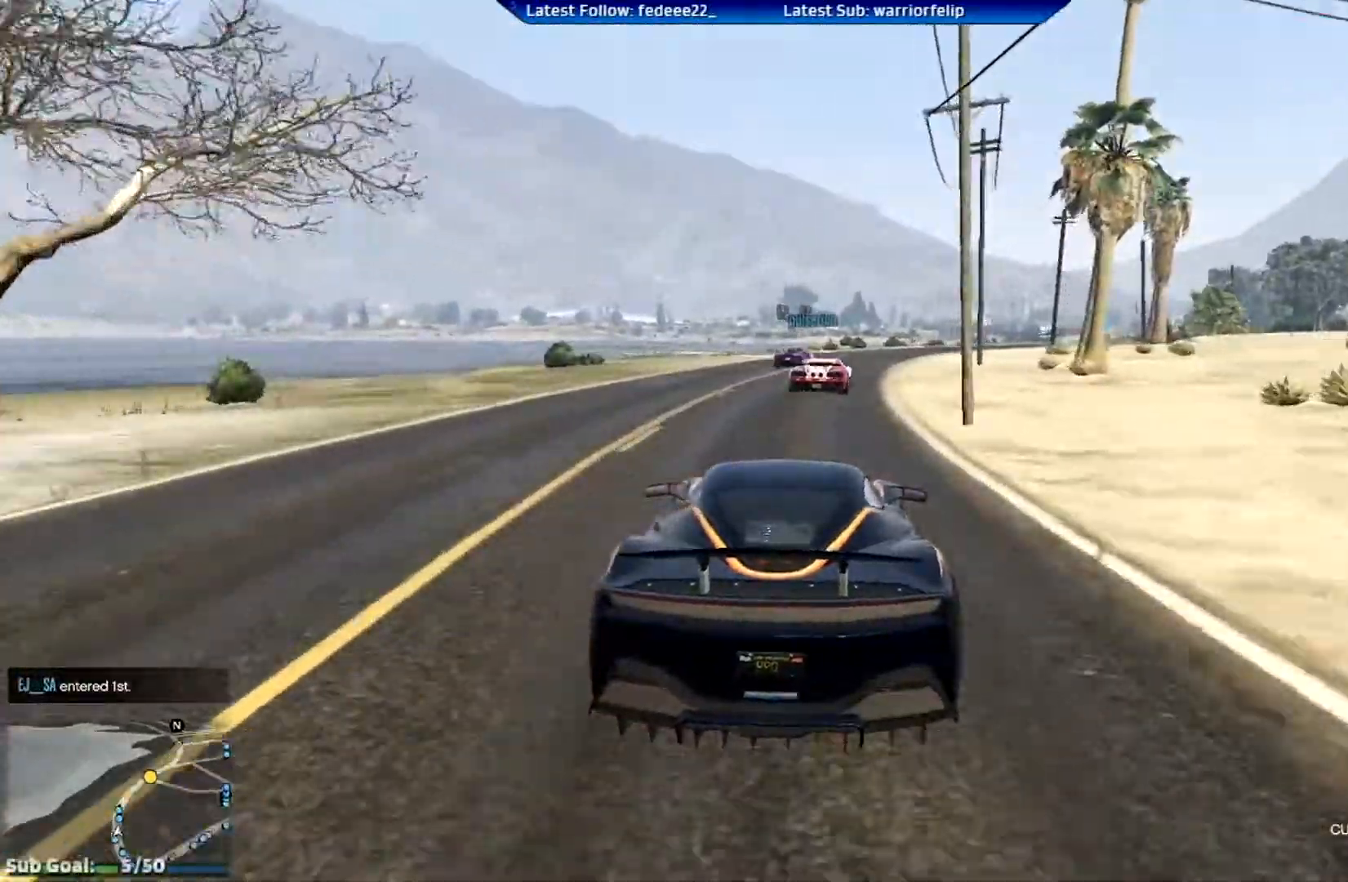
{"buttons": ["R2"], "left_stick": "center", "right_stick": "center", "events": [[150, "left_stick", "right"], [200, "left_stick", "left"], [434, "left_stick", "center"]]}
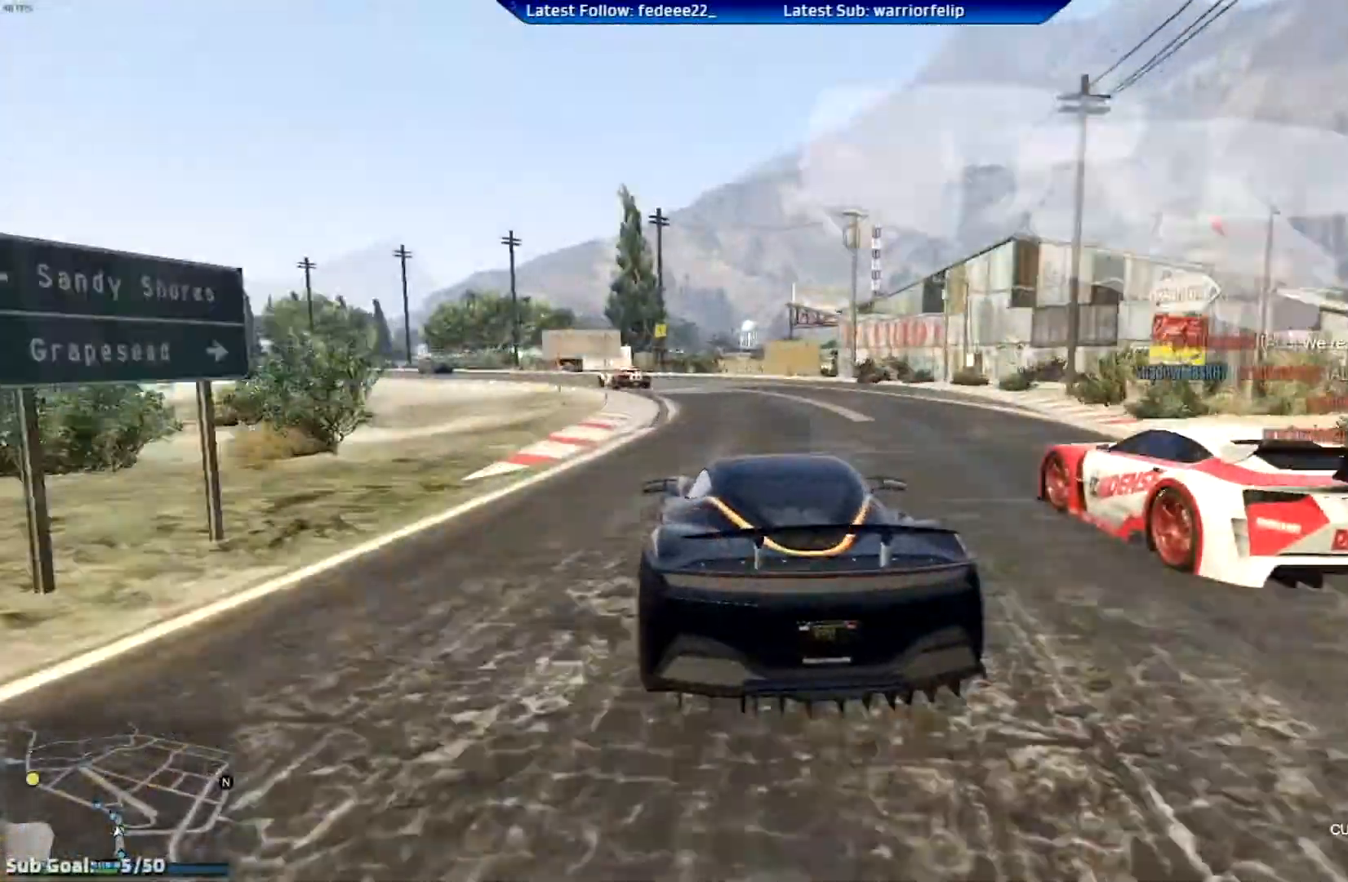
{"buttons": ["R2"], "left_stick": "left", "right_stick": "center", "events": [[16, "left_stick", "left"]]}
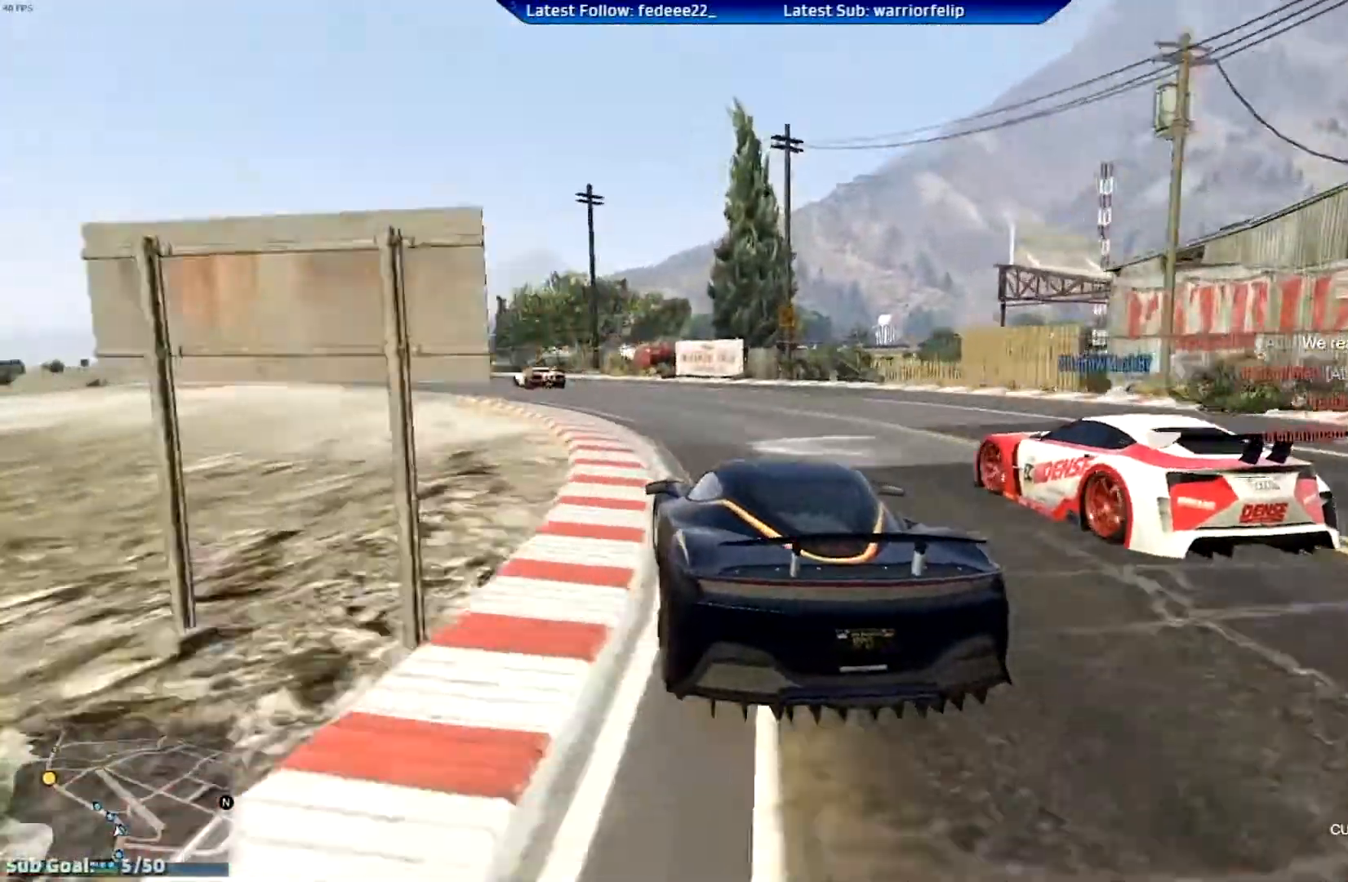
{"buttons": ["R2"], "left_stick": "left", "right_stick": "center", "events": []}
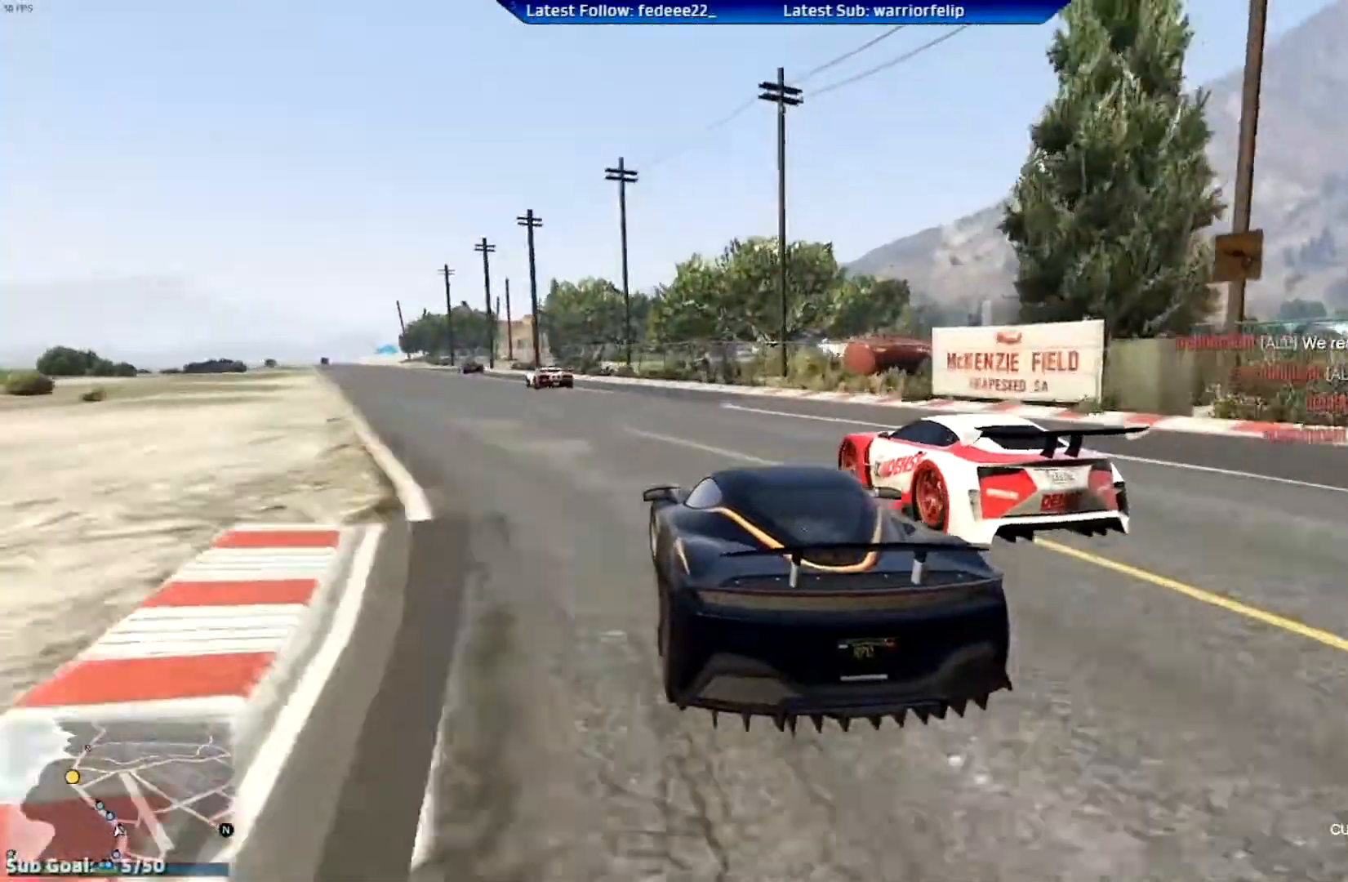
{"buttons": ["R2"], "left_stick": "left", "right_stick": "center", "events": [[317, "left_stick", "right"], [467, "left_stick", "left"]]}
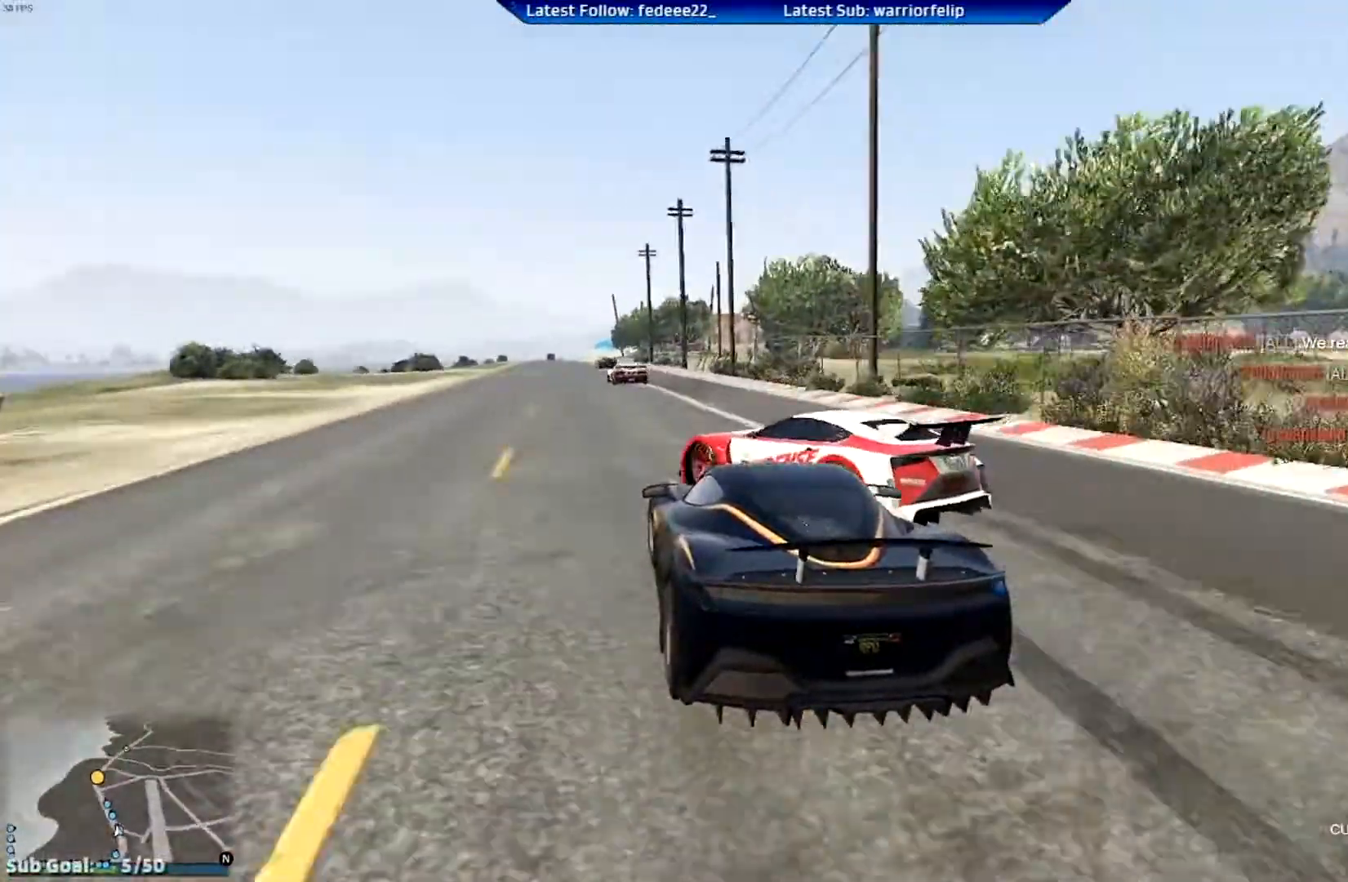
{"buttons": [], "left_stick": "left", "right_stick": "center", "events": [[83, "R2", "up"], [134, "L2", "down"], [200, "left_stick", "right"], [384, "L2", "up"], [434, "left_stick", "left"]]}
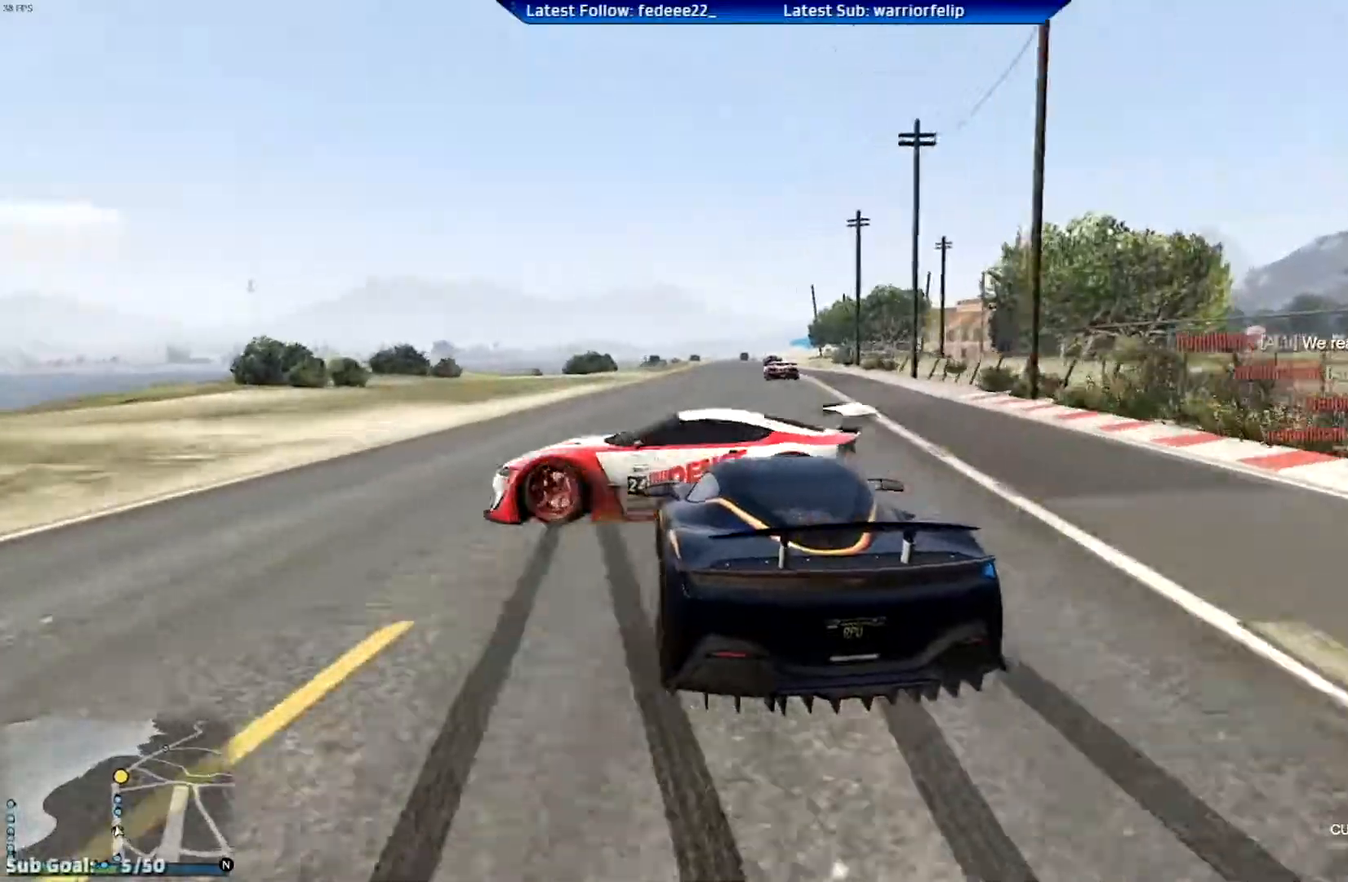
{"buttons": [], "left_stick": "right", "right_stick": "center", "events": [[133, "R2", "down"], [133, "left_stick", "center"], [317, "R2", "up"], [317, "left_stick", "right"]]}